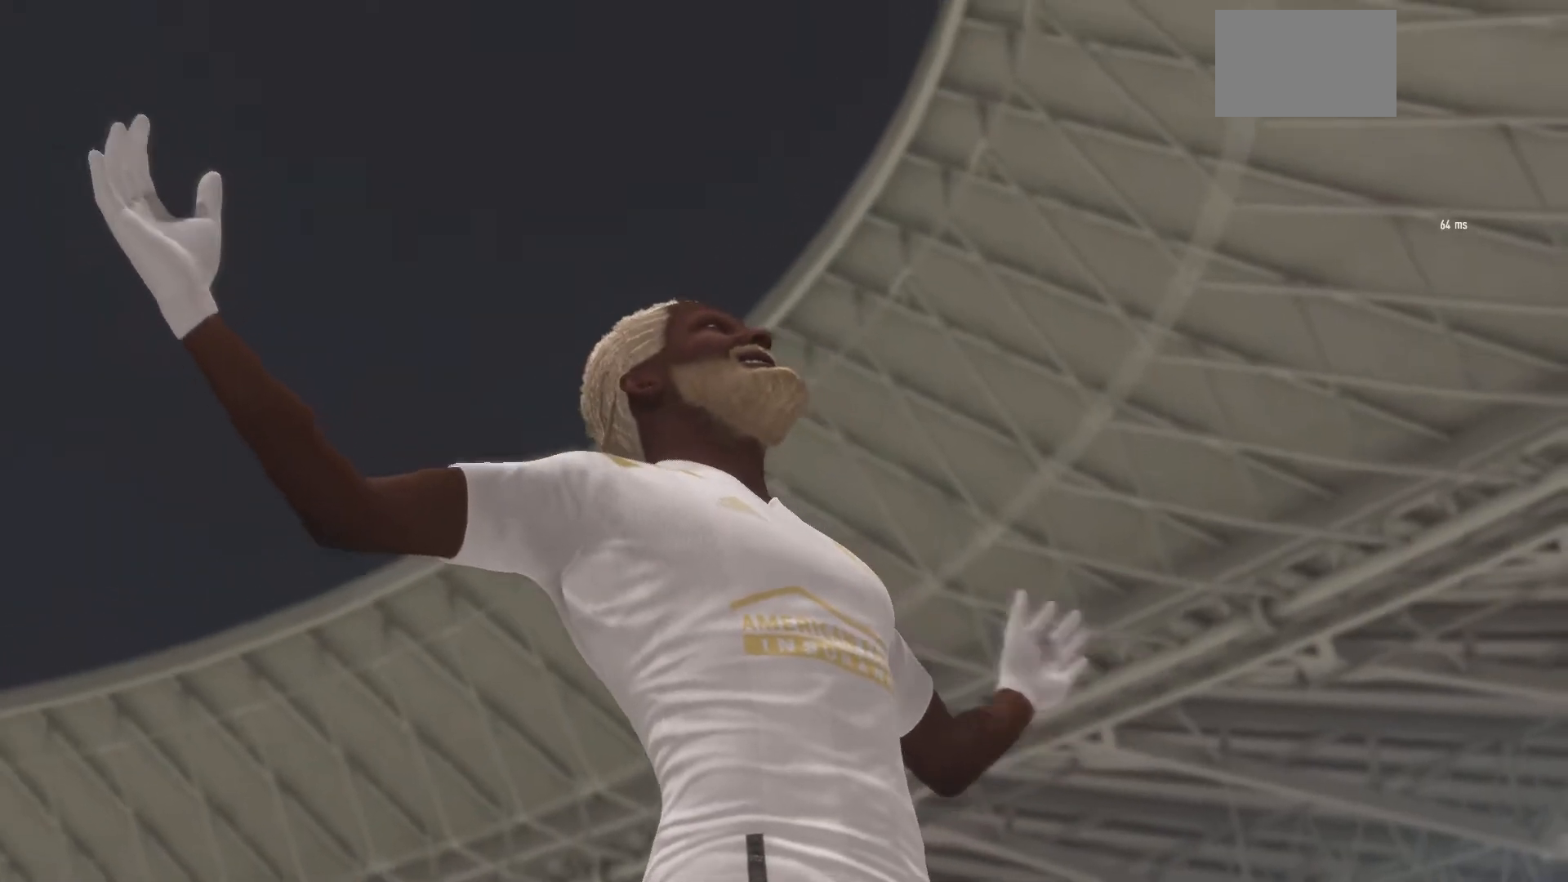
Gameplay with a controller (PlayStation layout); each line is a JSON object with the inputs held at the frame after it. "events" lists button and stick changes between this image and that frame as [ms after this image, input, new state], when the widget could be followed in between. Not read: L3 R3.
{"buttons": [], "left_stick": "up-left", "right_stick": "center", "events": [[200, "CROSS", "down"], [367, "CROSS", "up"], [500, "left_stick", "up-left"]]}
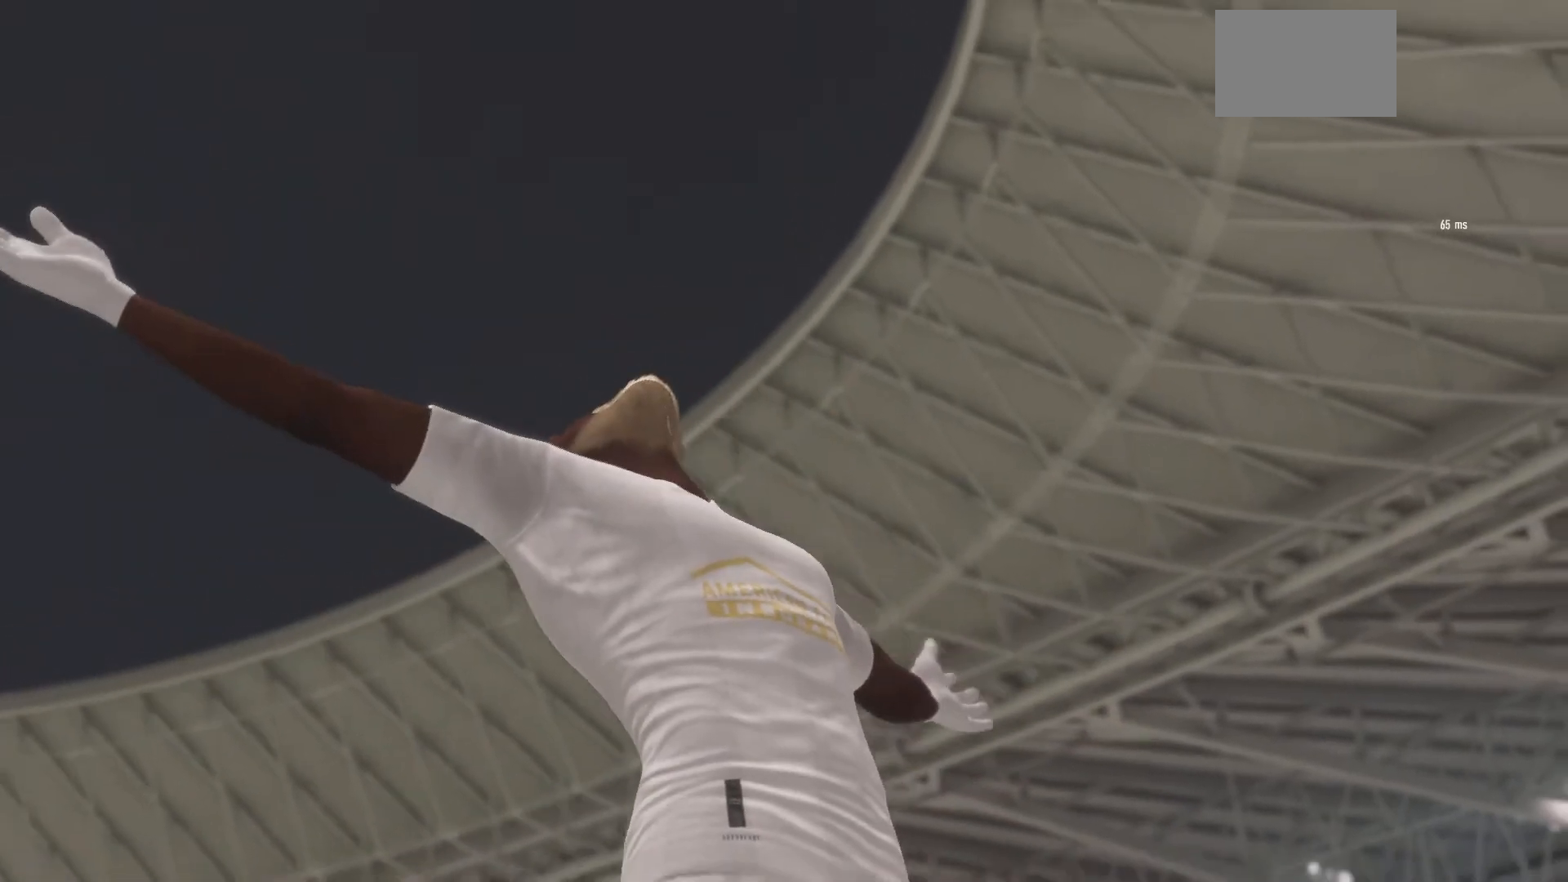
{"buttons": [], "left_stick": "down", "right_stick": "down", "events": [[167, "left_stick", "center"], [401, "left_stick", "down"], [434, "right_stick", "down"]]}
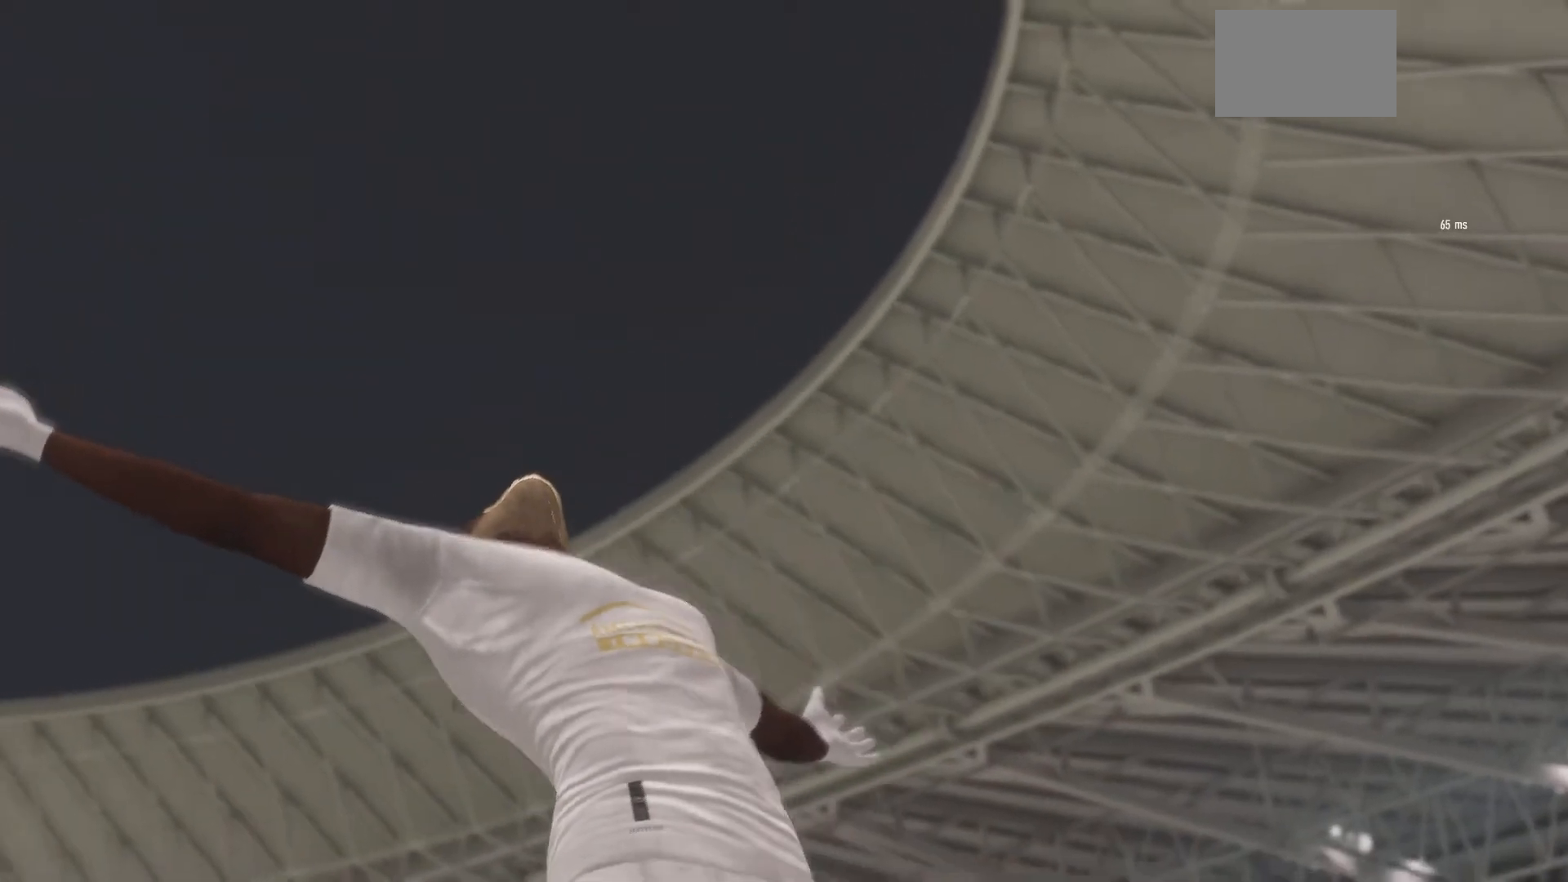
{"buttons": [], "left_stick": "center", "right_stick": "left", "events": [[66, "right_stick", "center"], [100, "left_stick", "center"], [233, "right_stick", "right"], [267, "left_stick", "left"], [333, "right_stick", "center"], [433, "left_stick", "center"], [500, "right_stick", "left"]]}
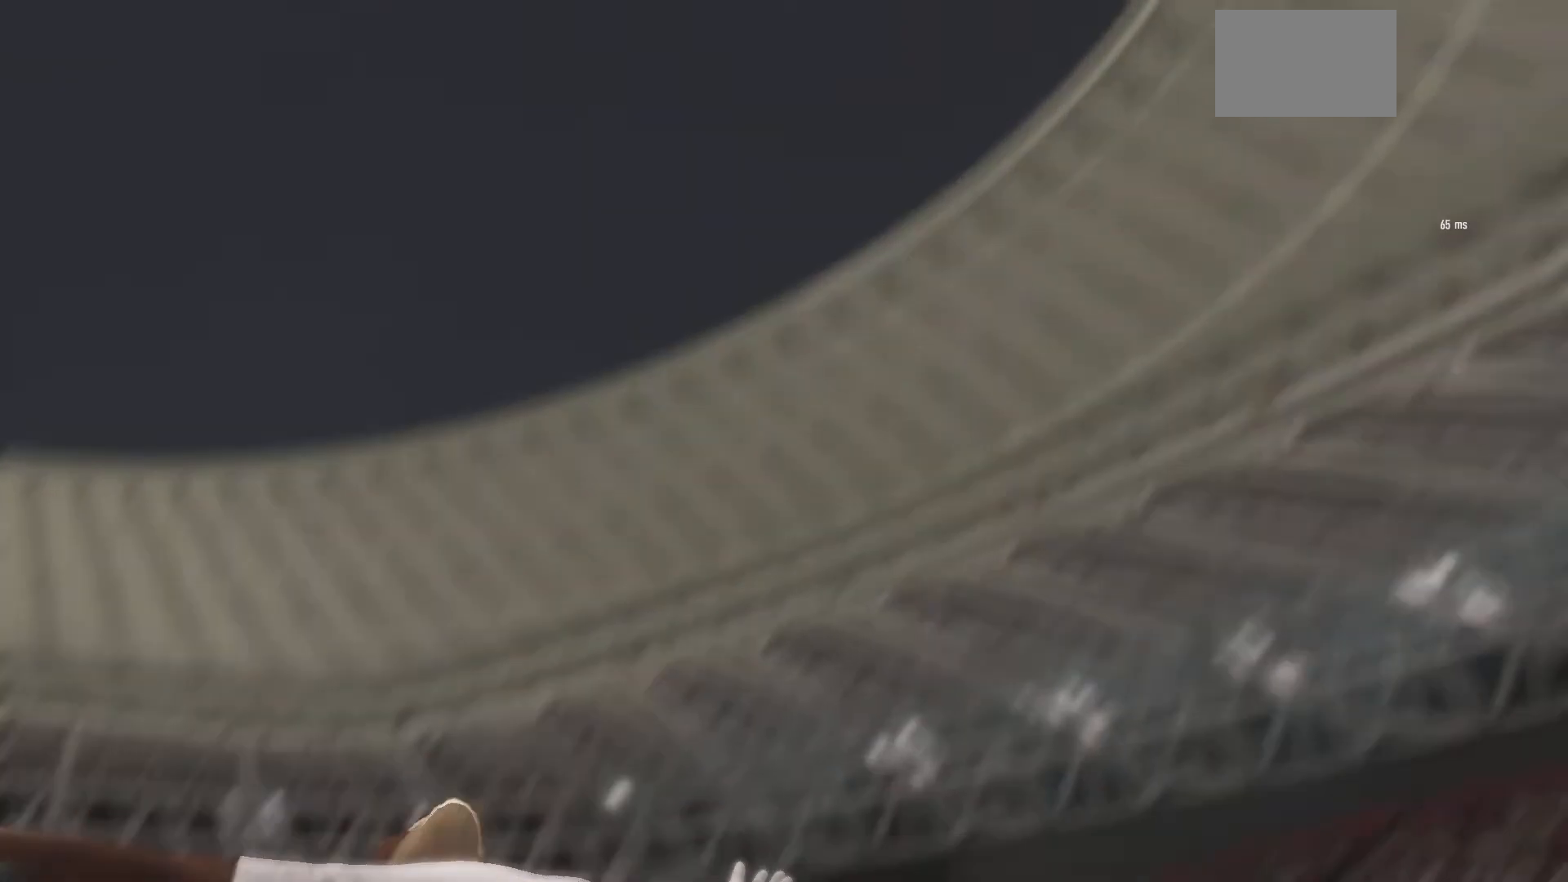
{"buttons": [], "left_stick": "center", "right_stick": "center", "events": [[100, "left_stick", "right"], [167, "right_stick", "center"], [267, "left_stick", "center"]]}
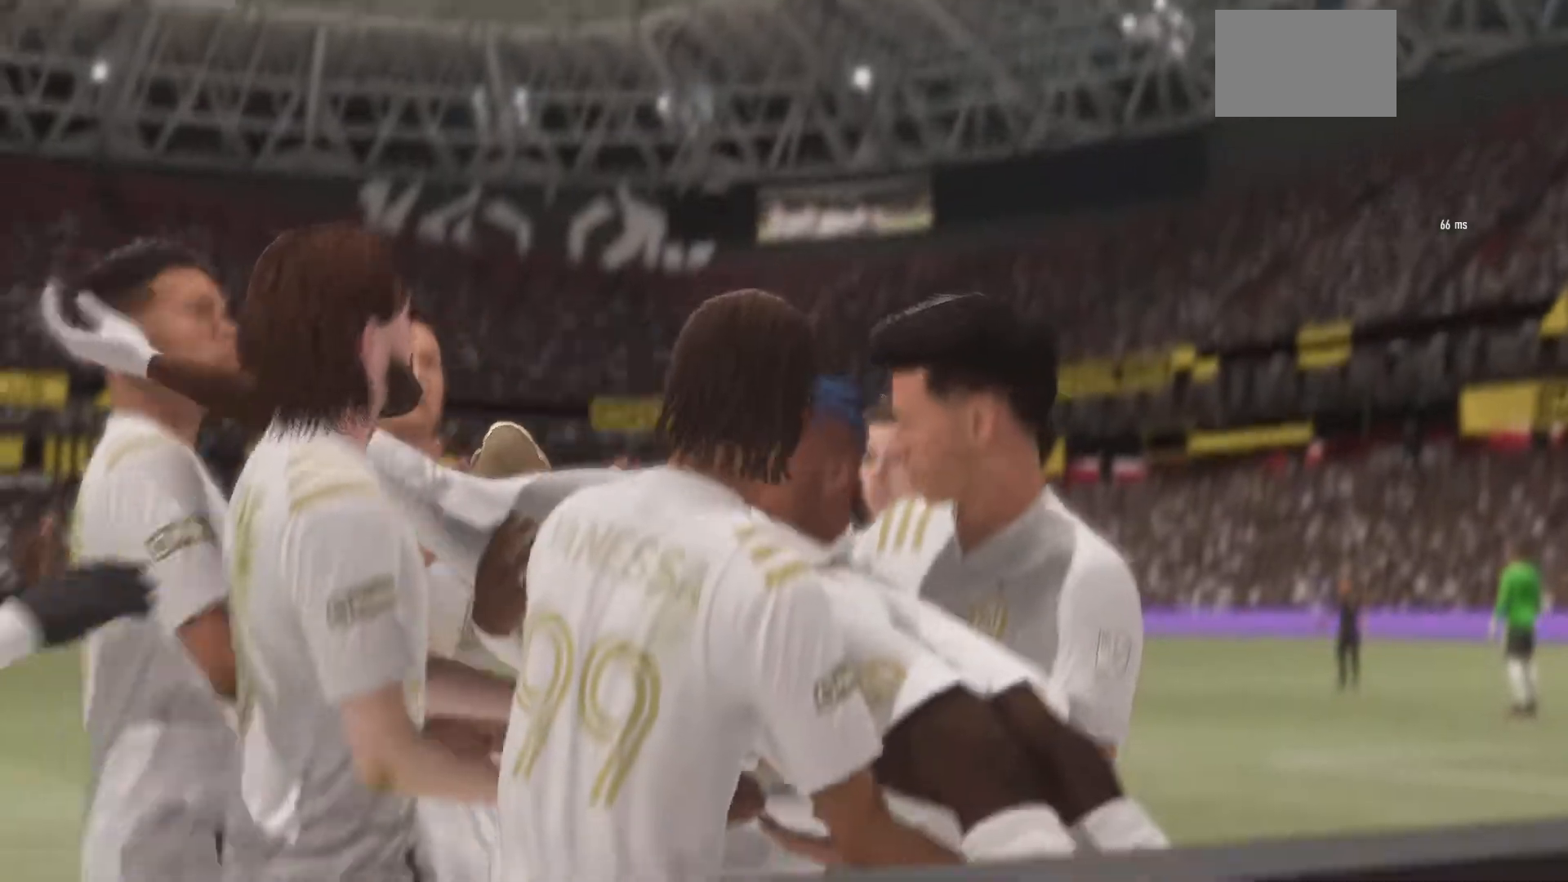
{"buttons": [], "left_stick": "center", "right_stick": "center", "events": []}
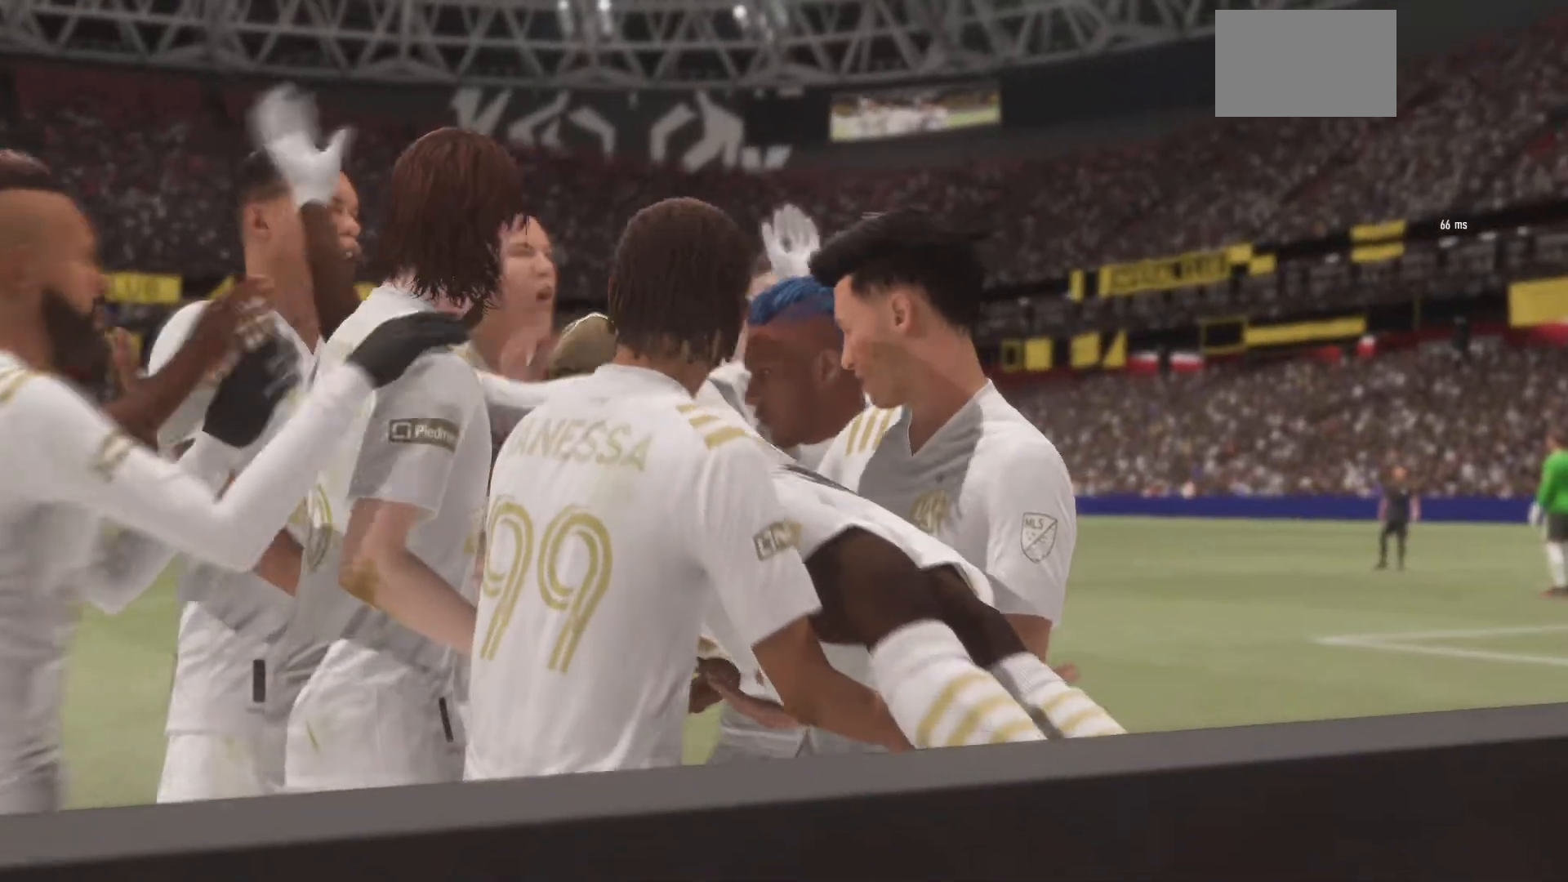
{"buttons": [], "left_stick": "center", "right_stick": "center", "events": [[67, "DPAD_LEFT", "down"], [134, "DPAD_LEFT", "up"], [134, "DPAD_UP", "down"], [267, "DPAD_RIGHT", "down"], [267, "DPAD_UP", "up"], [401, "DPAD_RIGHT", "up"]]}
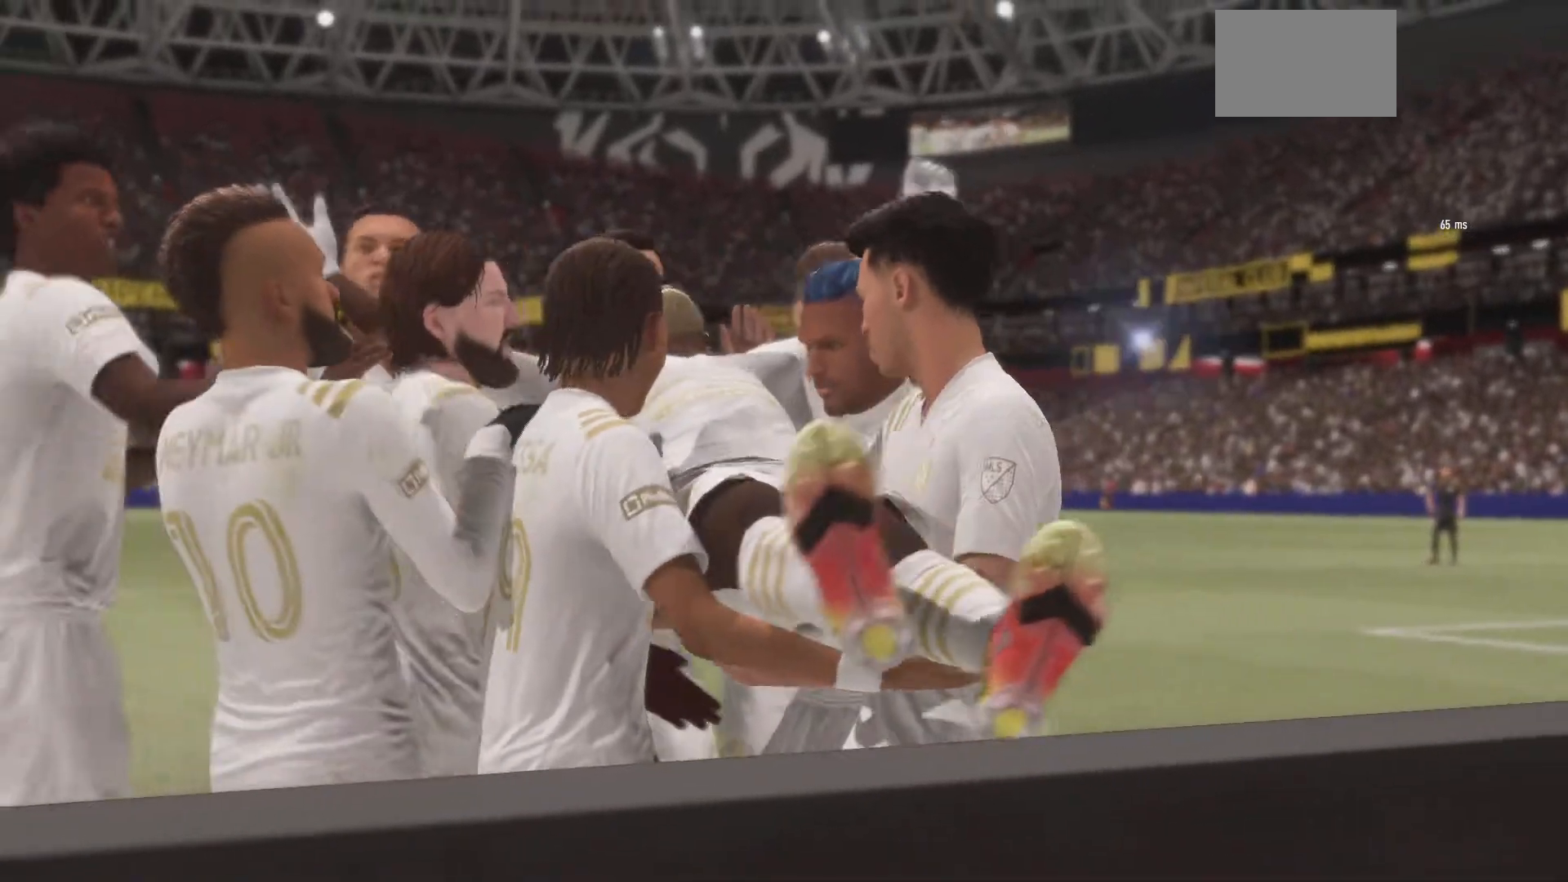
{"buttons": [], "left_stick": "center", "right_stick": "center", "events": []}
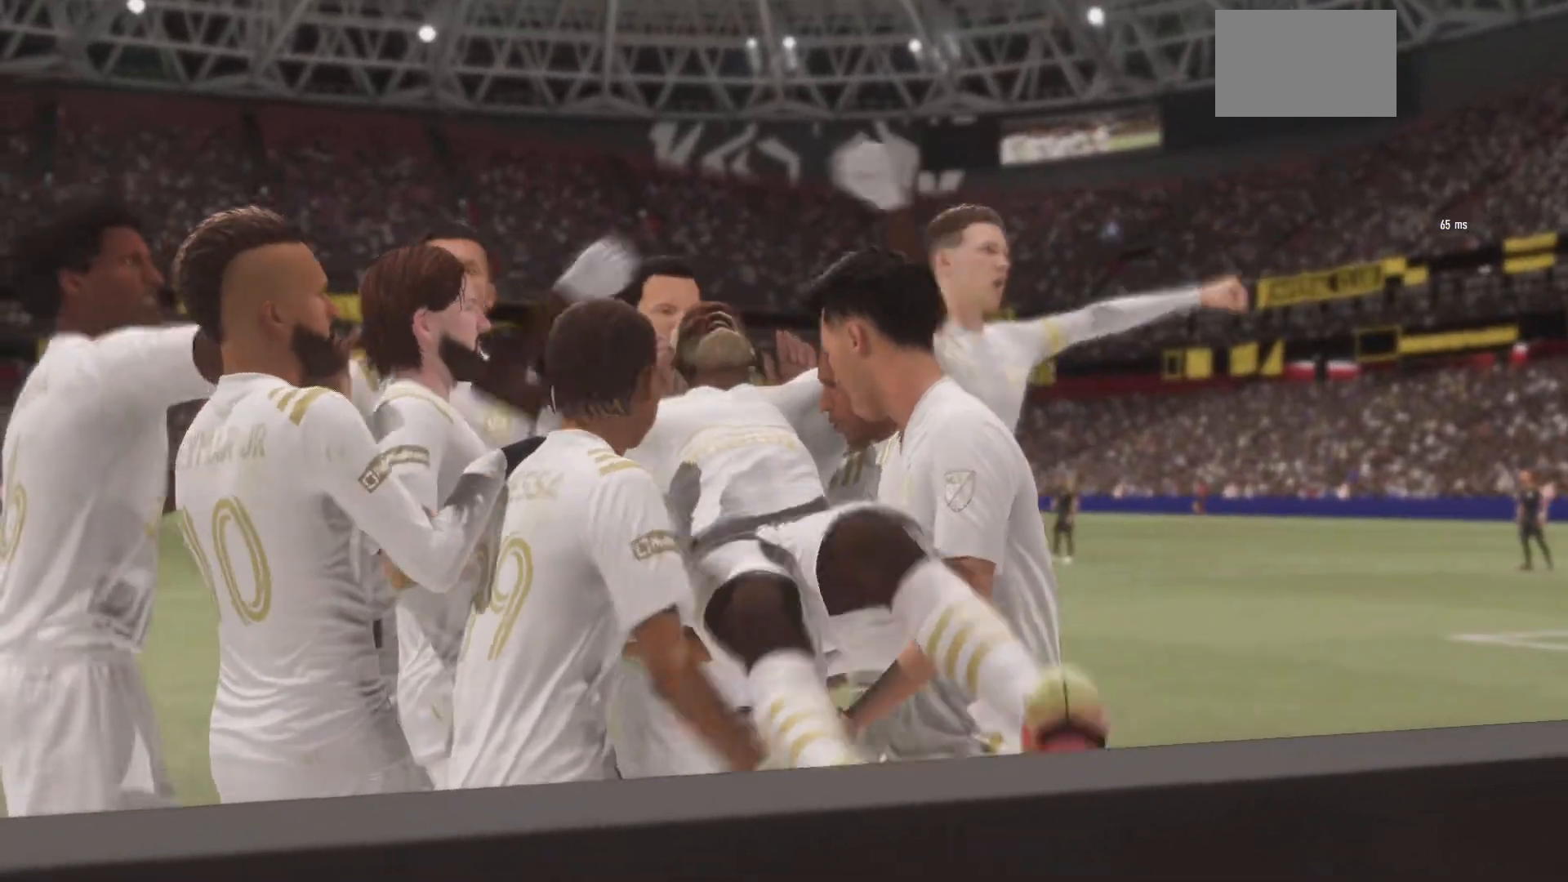
{"buttons": [], "left_stick": "center", "right_stick": "center", "events": []}
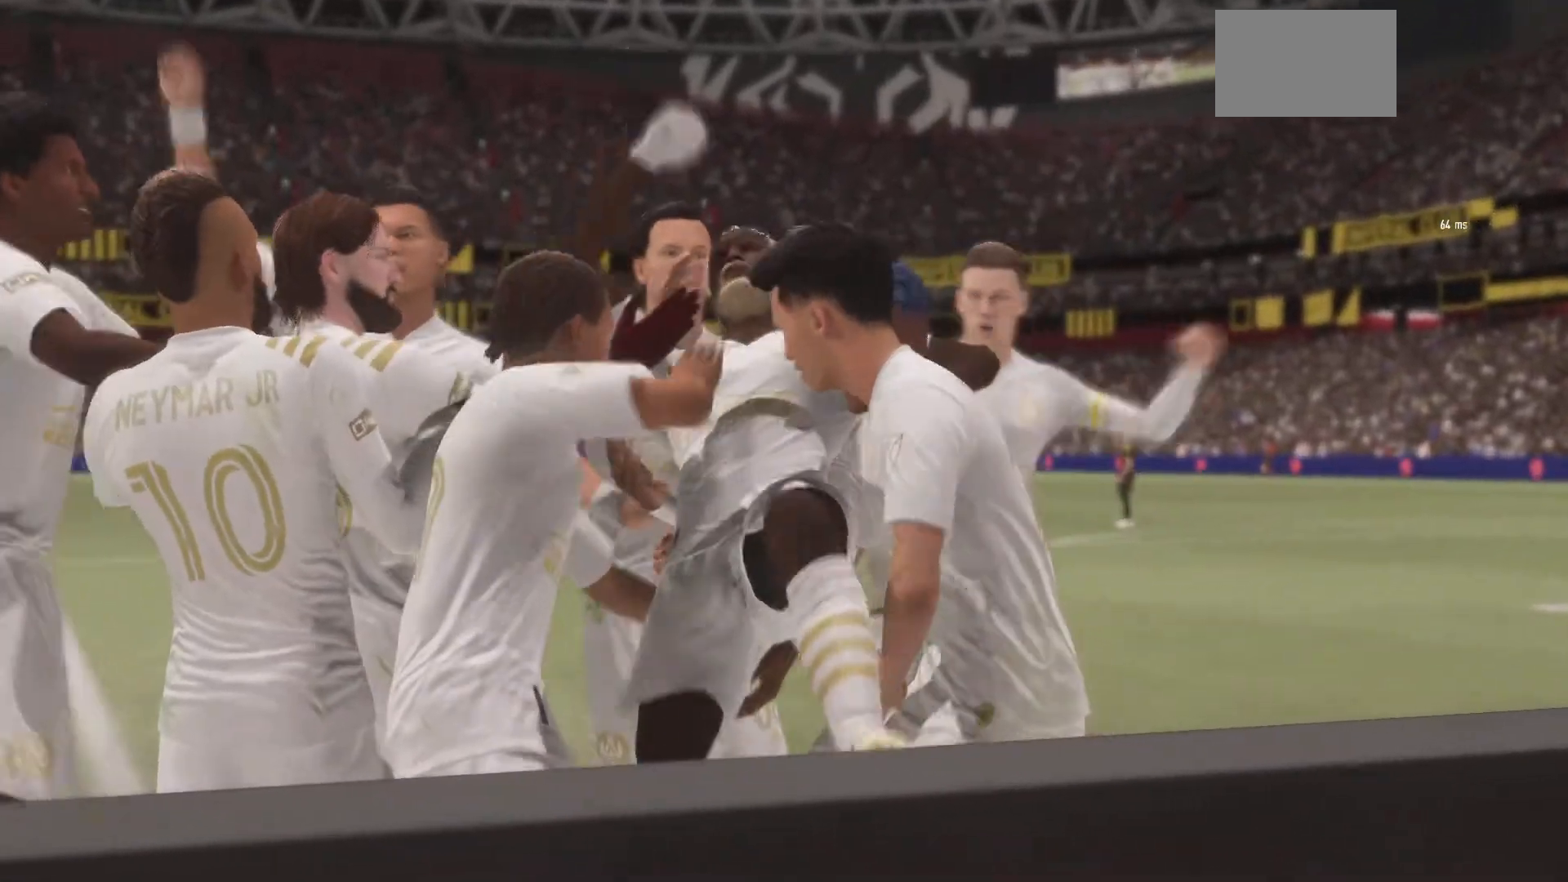
{"buttons": [], "left_stick": "center", "right_stick": "center", "events": []}
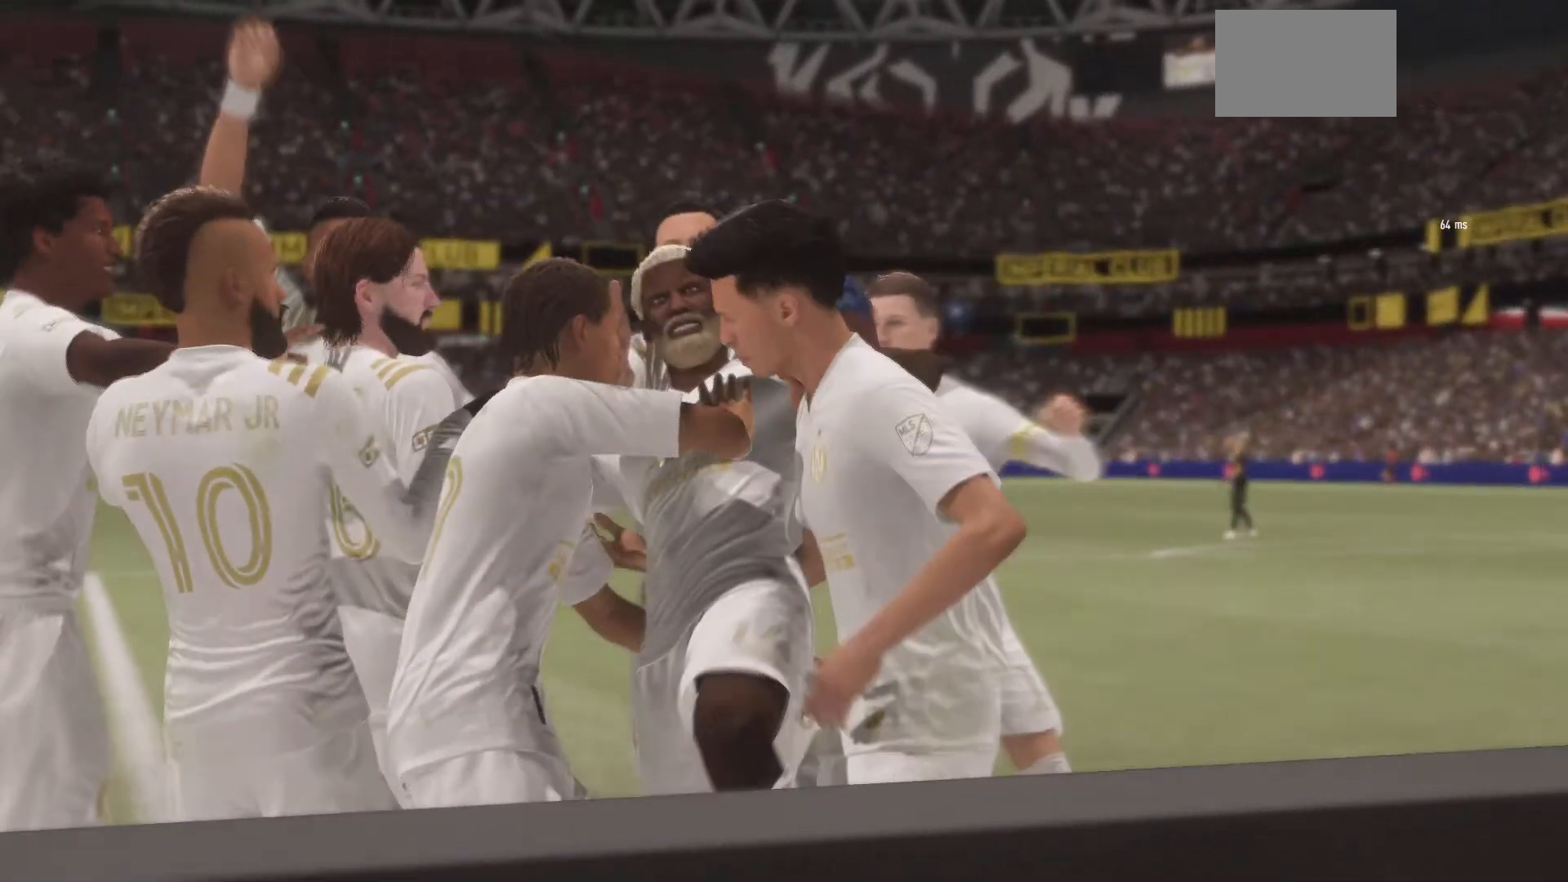
{"buttons": [], "left_stick": "center", "right_stick": "center", "events": []}
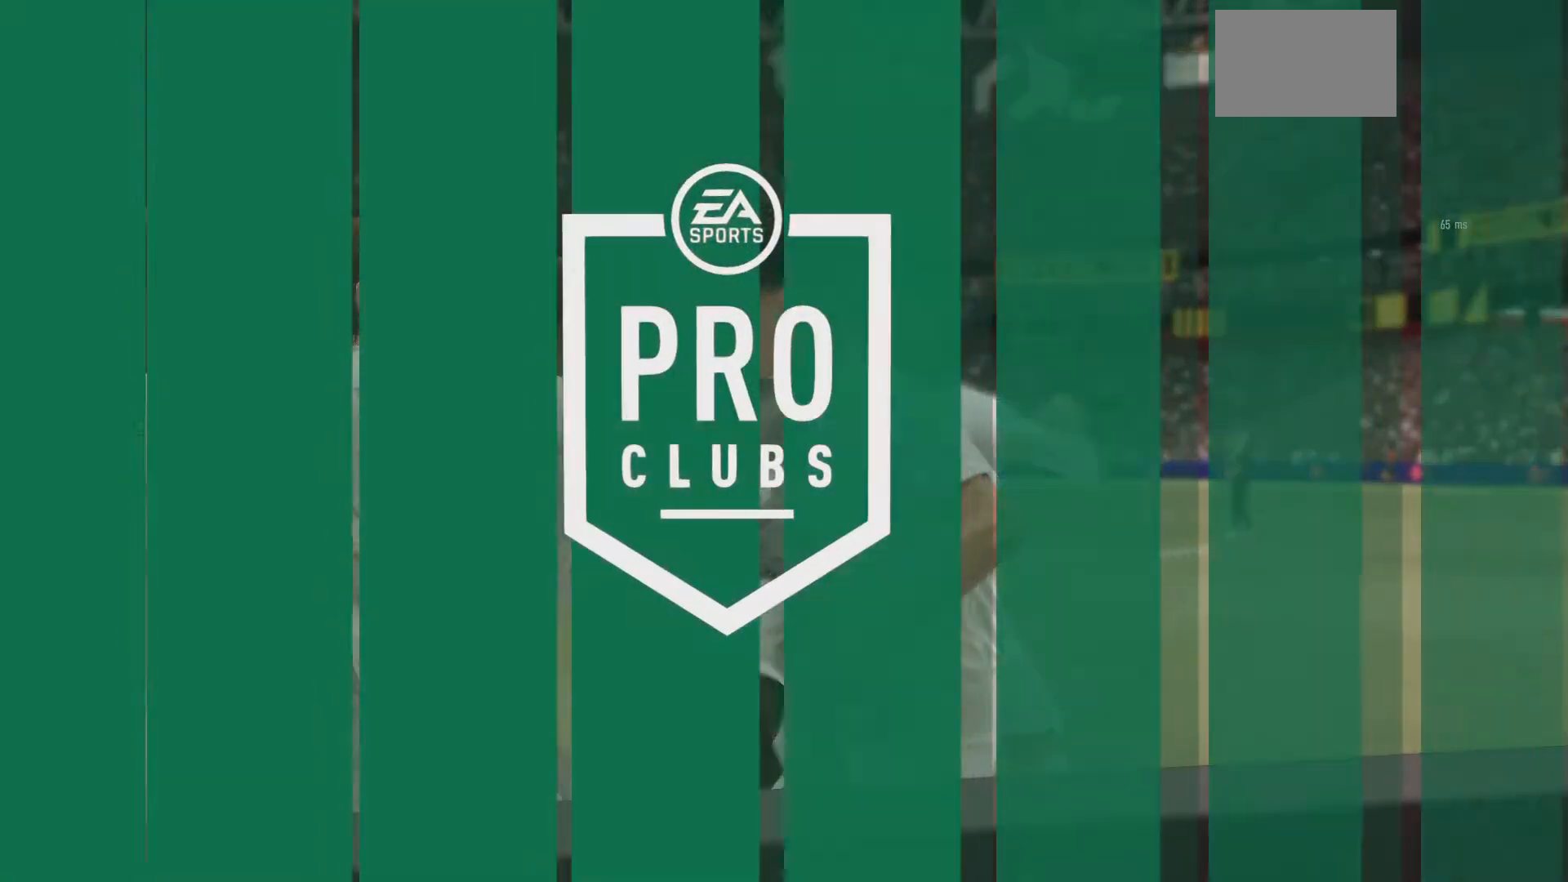
{"buttons": [], "left_stick": "center", "right_stick": "center", "events": []}
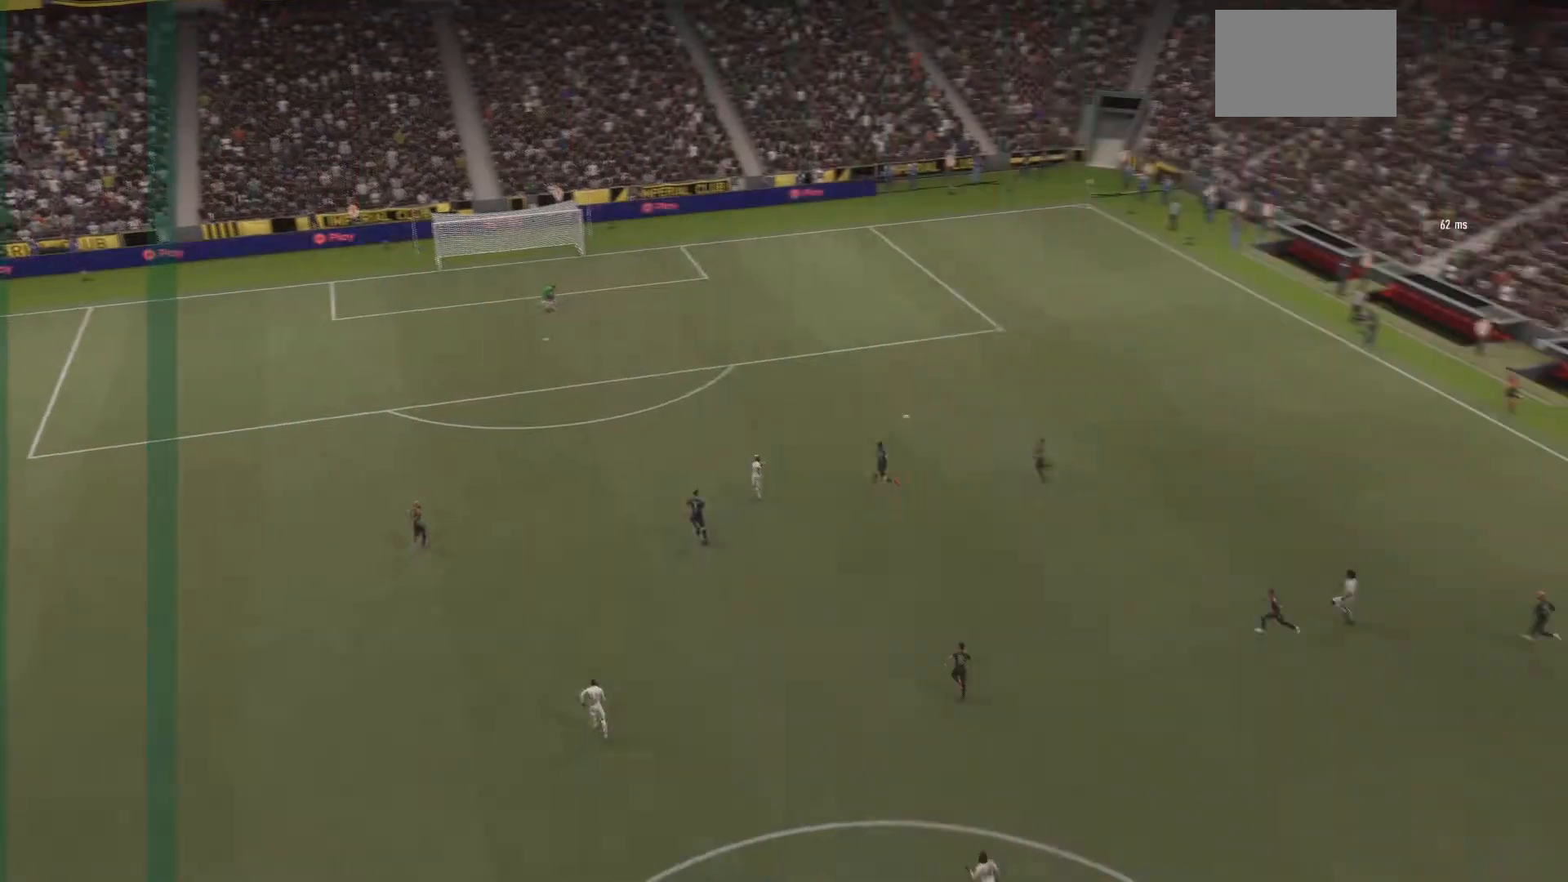
{"buttons": [], "left_stick": "center", "right_stick": "center", "events": []}
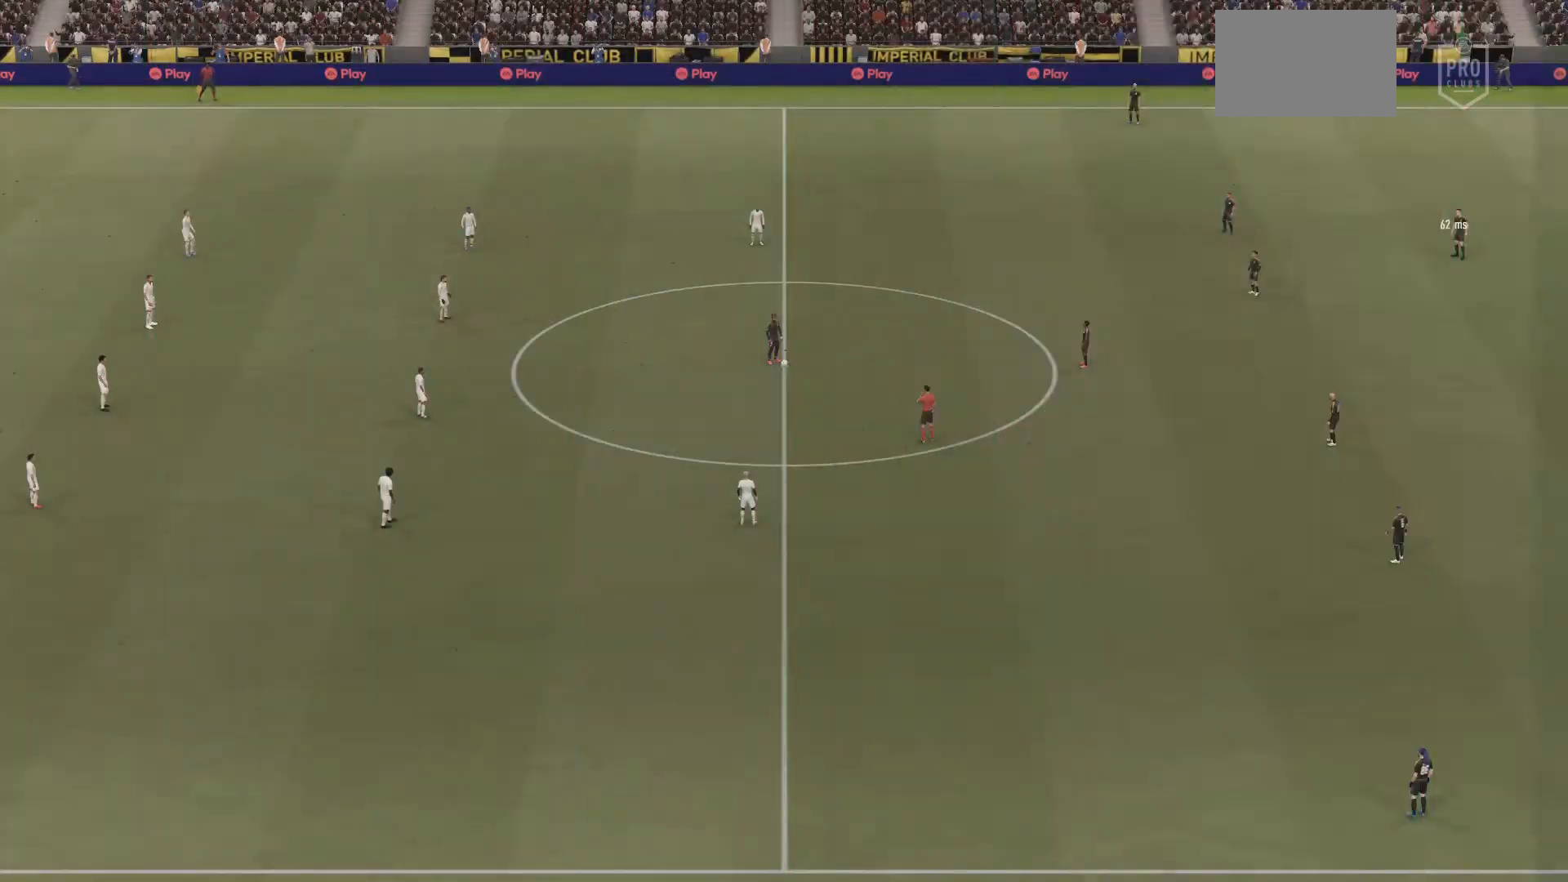
{"buttons": [], "left_stick": "center", "right_stick": "center", "events": []}
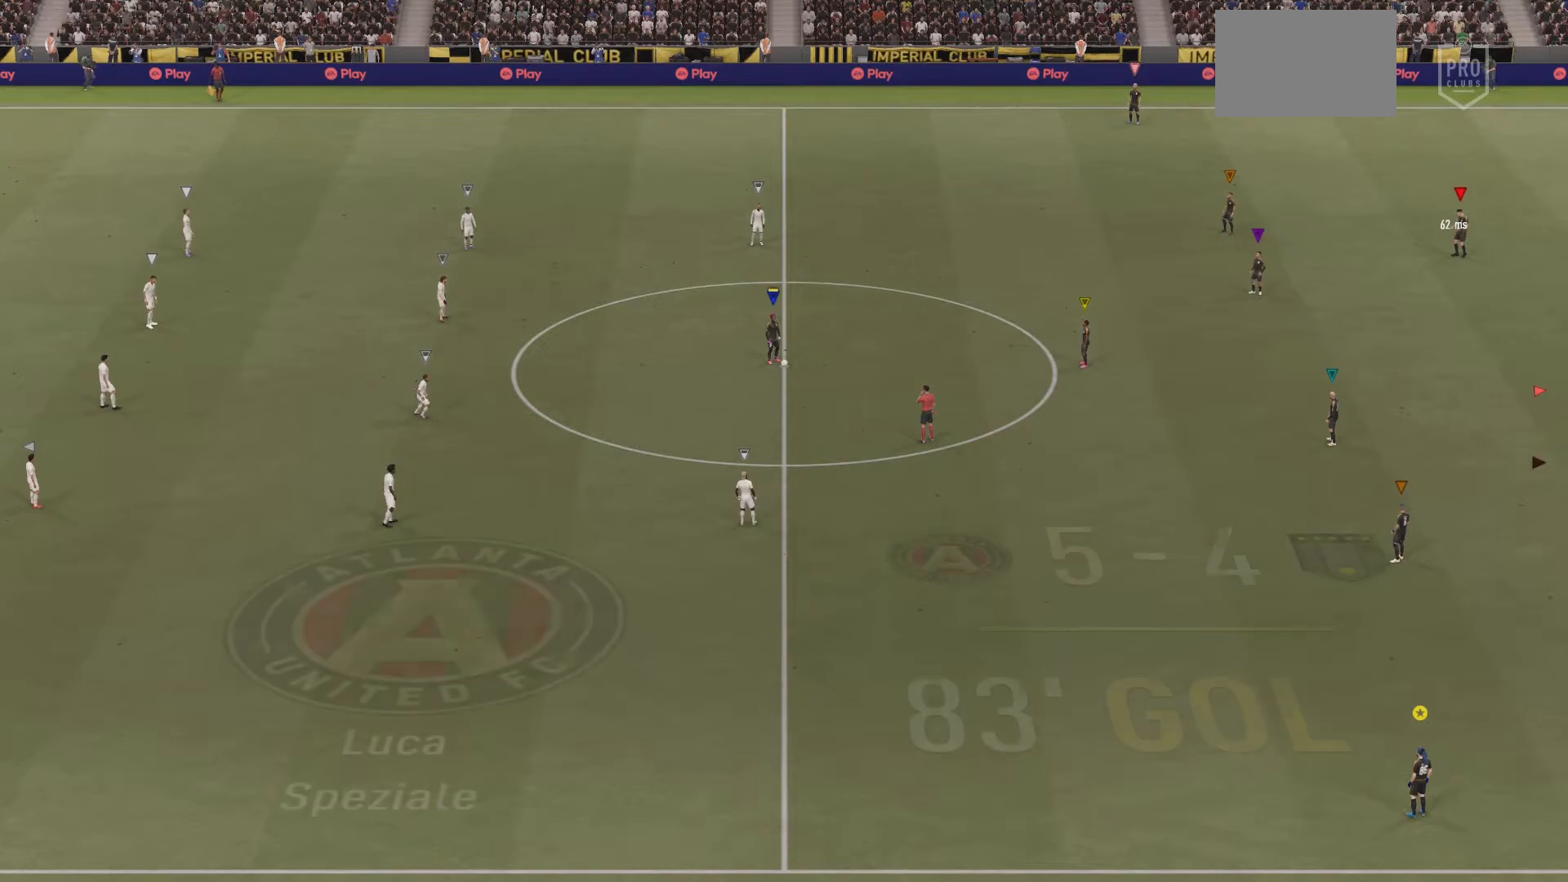
{"buttons": [], "left_stick": "center", "right_stick": "center", "events": []}
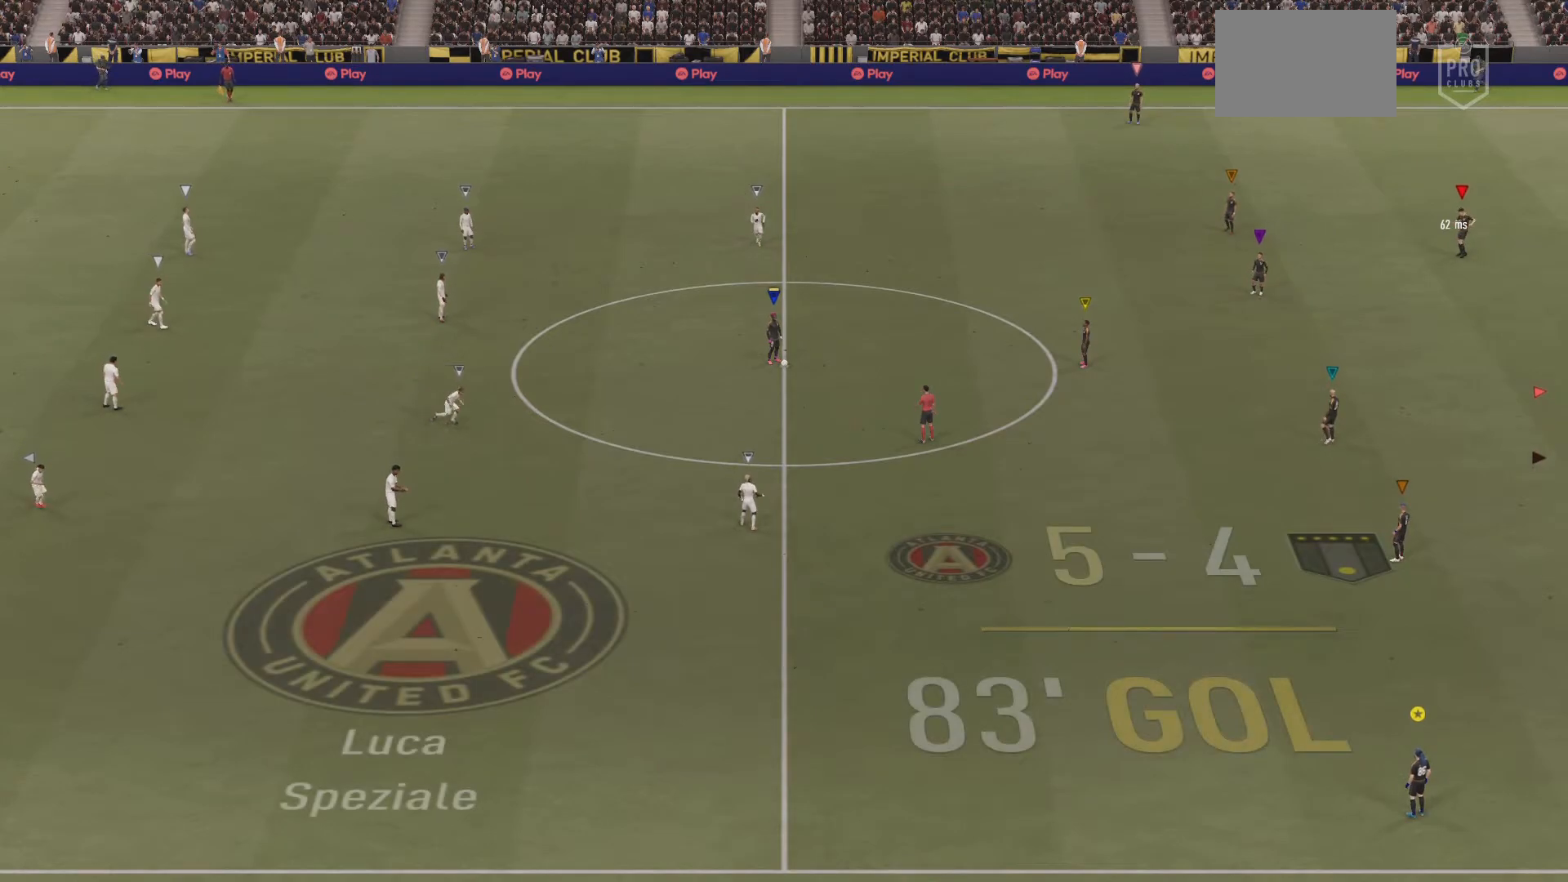
{"buttons": [], "left_stick": "left", "right_stick": "center", "events": [[384, "left_stick", "left"]]}
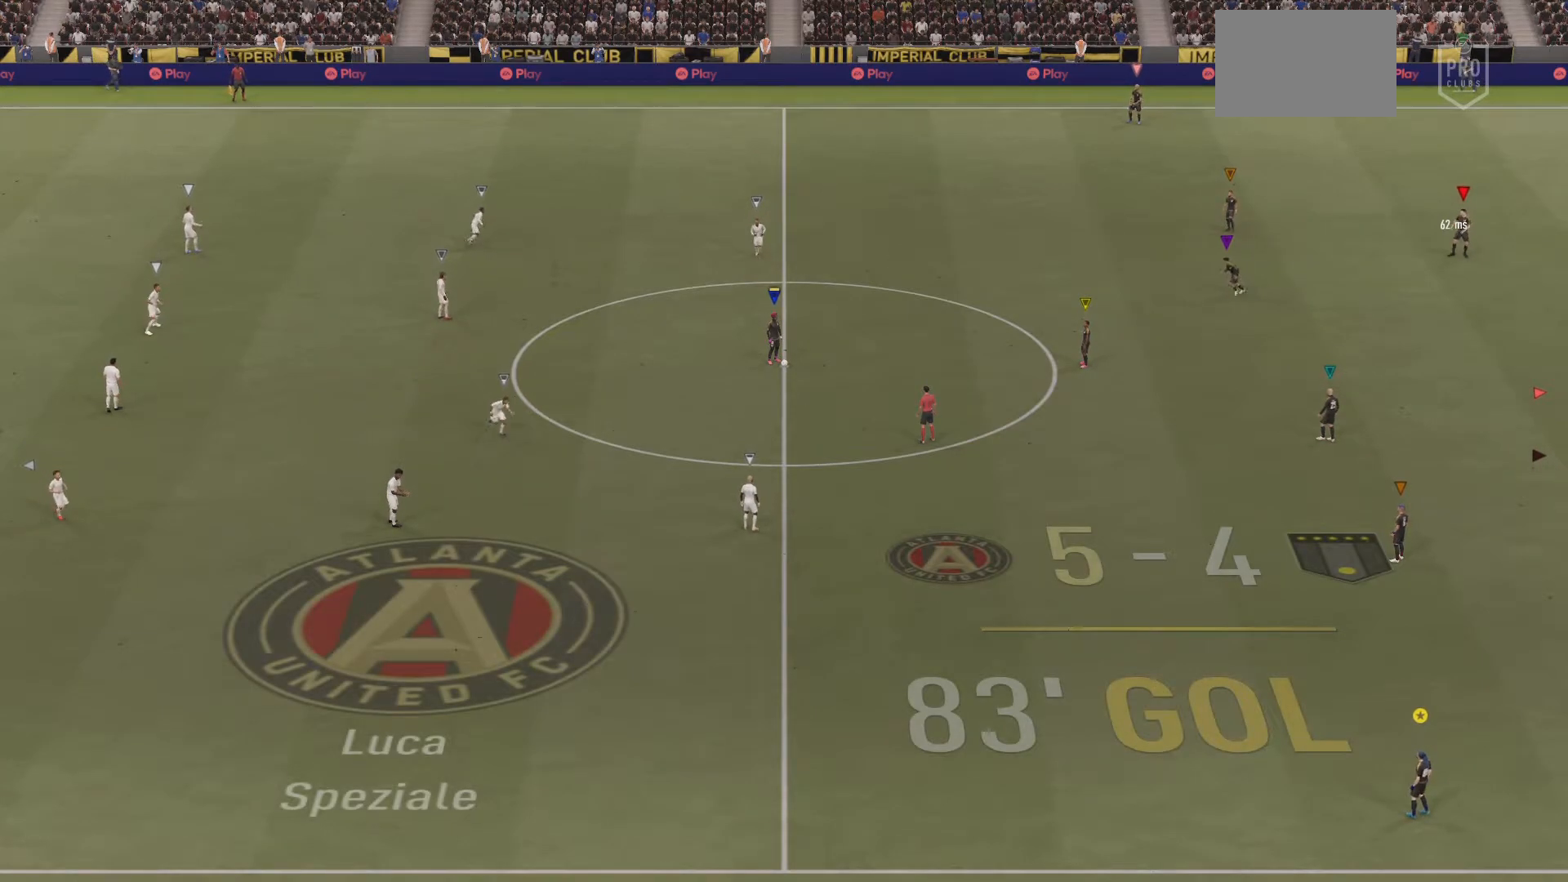
{"buttons": [], "left_stick": "left", "right_stick": "center", "events": []}
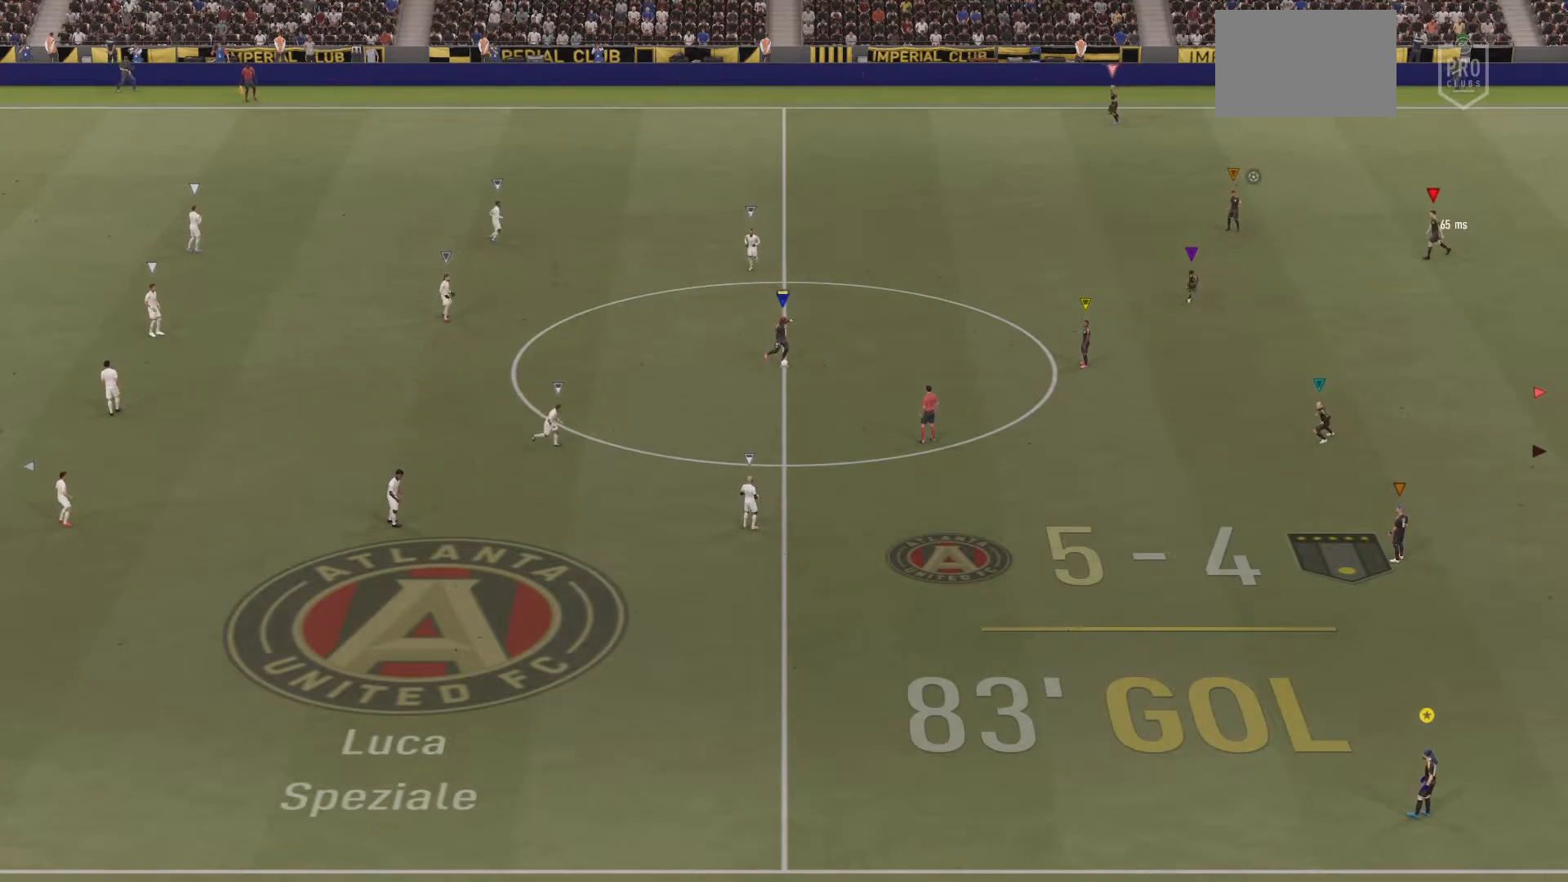
{"buttons": ["R1"], "left_stick": "left", "right_stick": "center", "events": [[33, "right_stick", "down"], [133, "right_stick", "center"], [300, "R1", "down"]]}
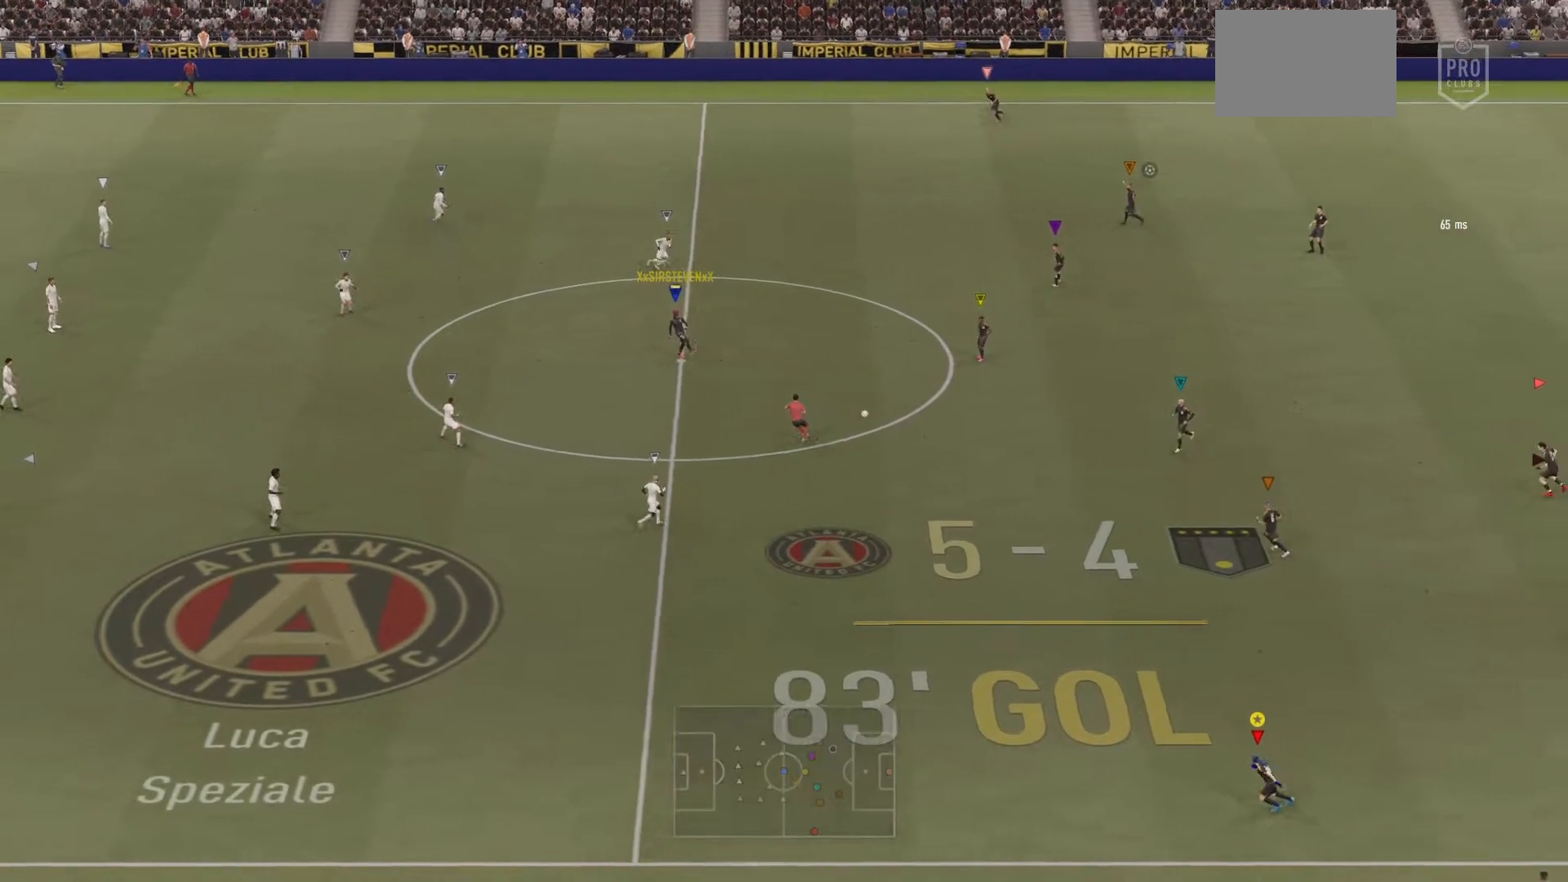
{"buttons": ["R1"], "left_stick": "down-left", "right_stick": "center", "events": [[418, "left_stick", "down-left"]]}
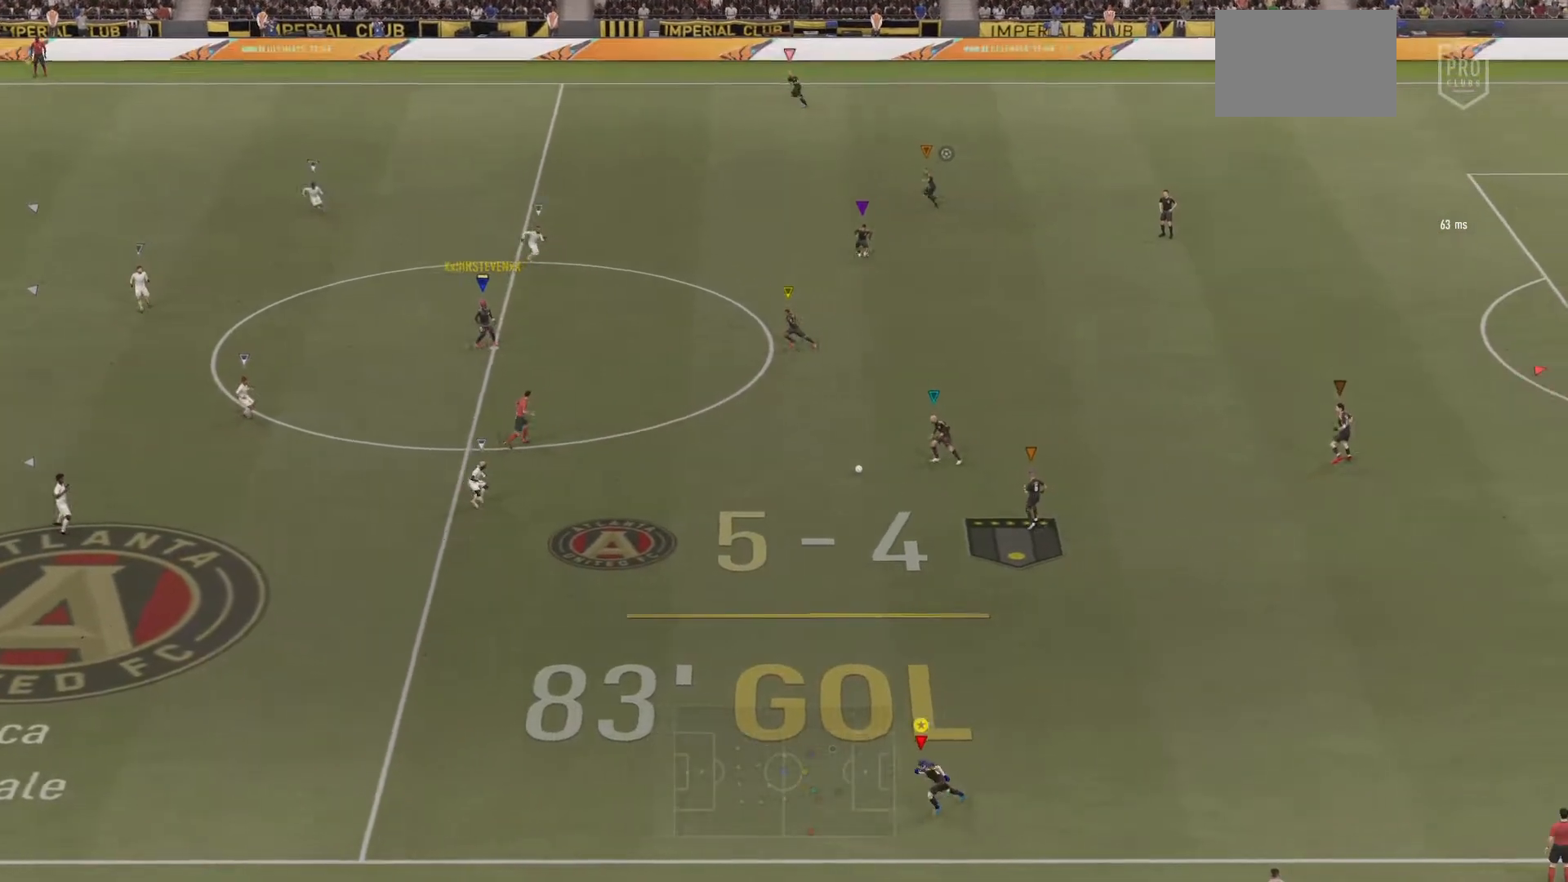
{"buttons": ["R1"], "left_stick": "left", "right_stick": "center", "events": [[250, "left_stick", "left"]]}
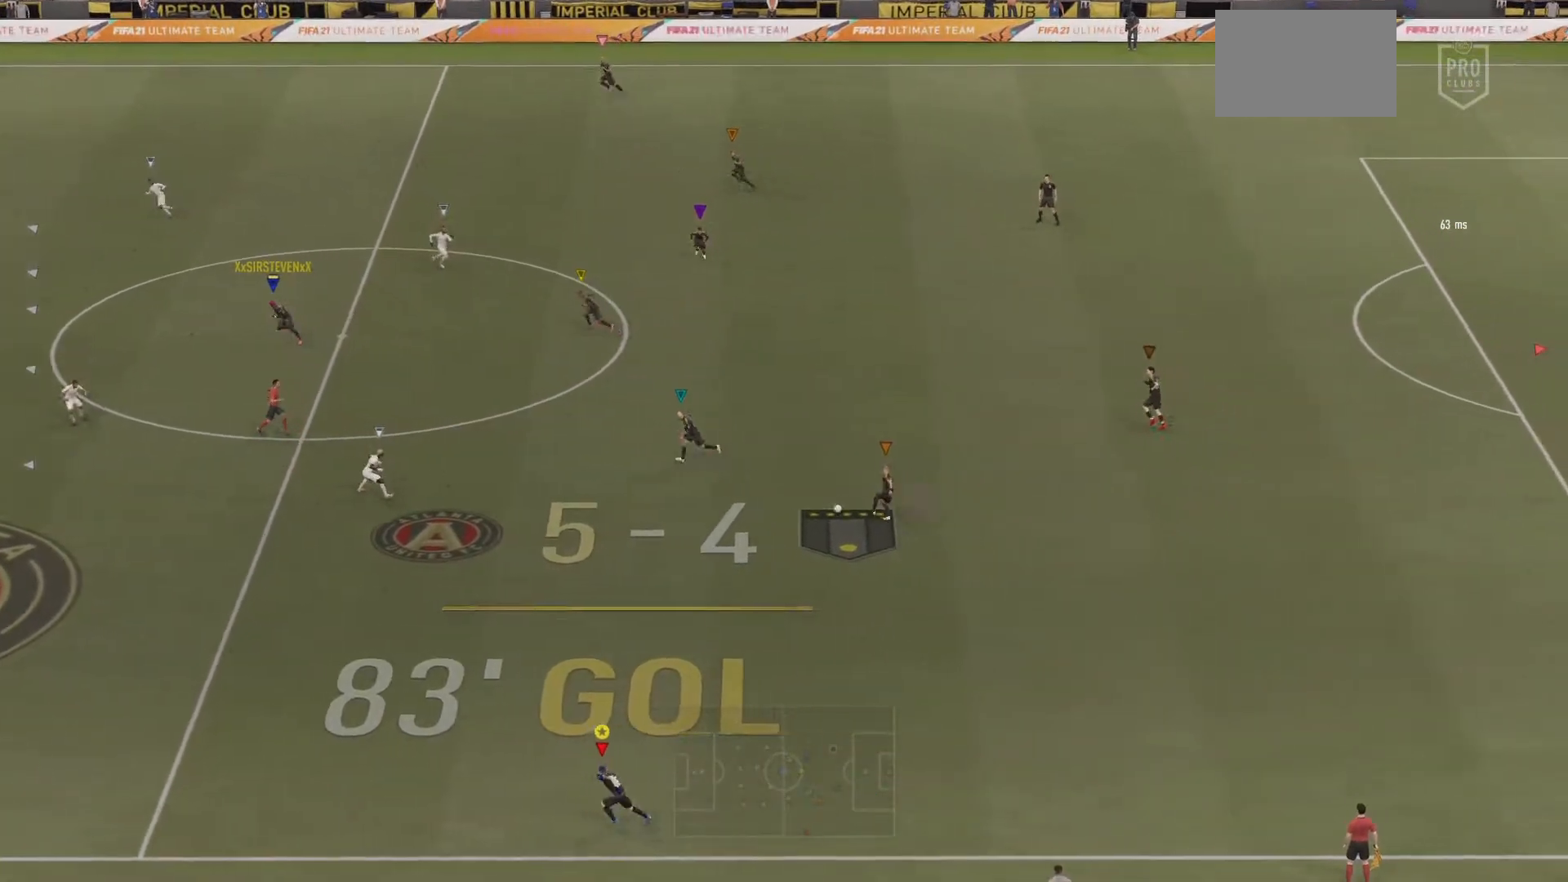
{"buttons": ["R1"], "left_stick": "up-left", "right_stick": "center", "events": [[384, "left_stick", "up-left"]]}
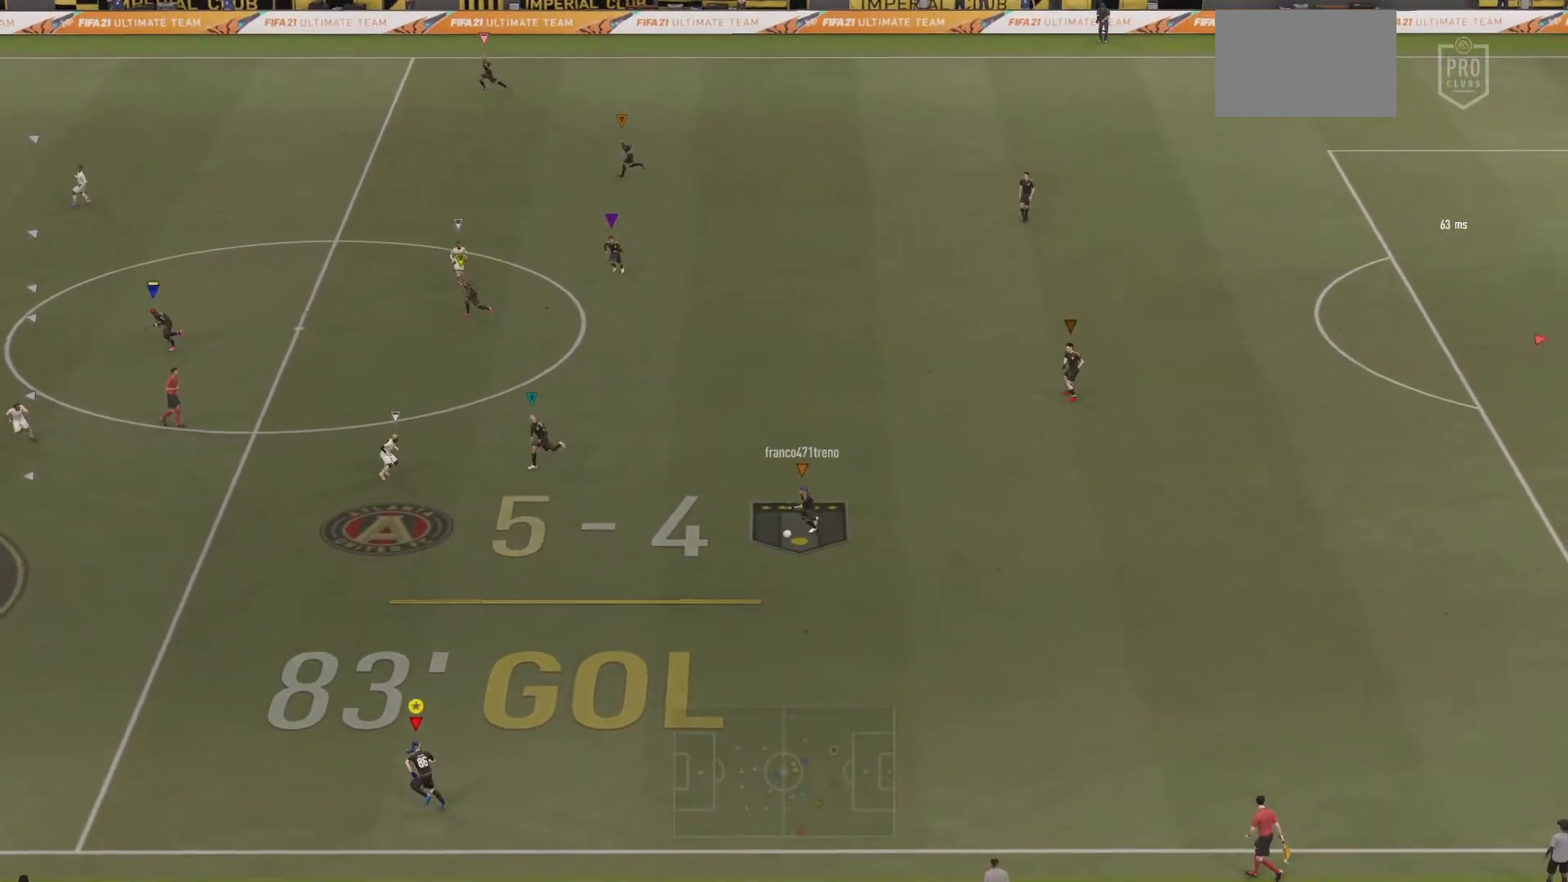
{"buttons": [], "left_stick": "left", "right_stick": "center", "events": [[50, "R1", "up"], [350, "left_stick", "left"]]}
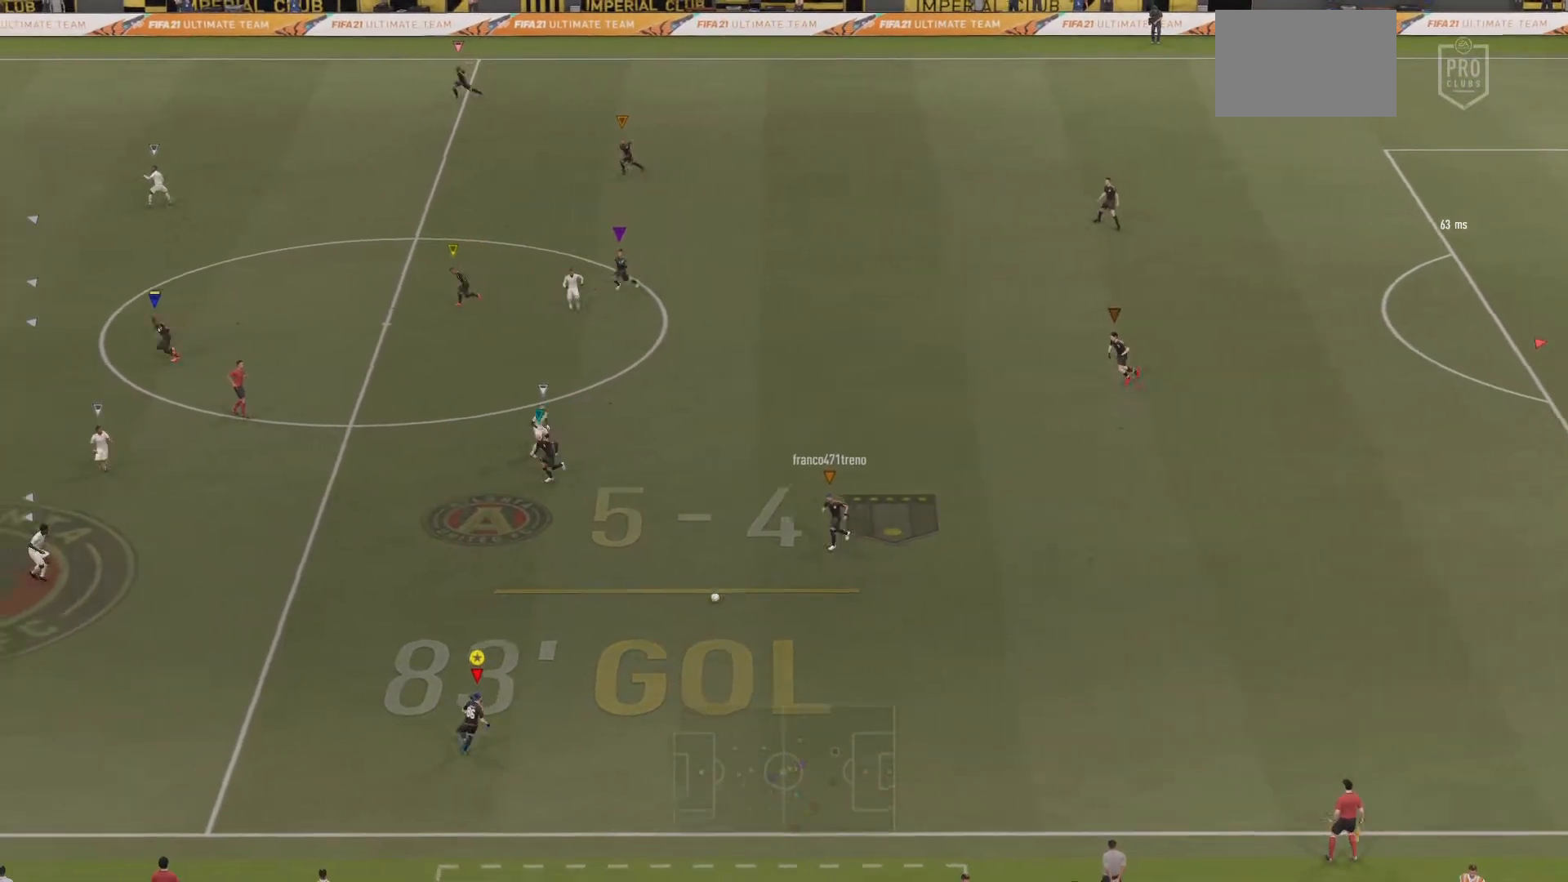
{"buttons": [], "left_stick": "up-left", "right_stick": "center", "events": [[151, "left_stick", "center"], [484, "left_stick", "up-left"]]}
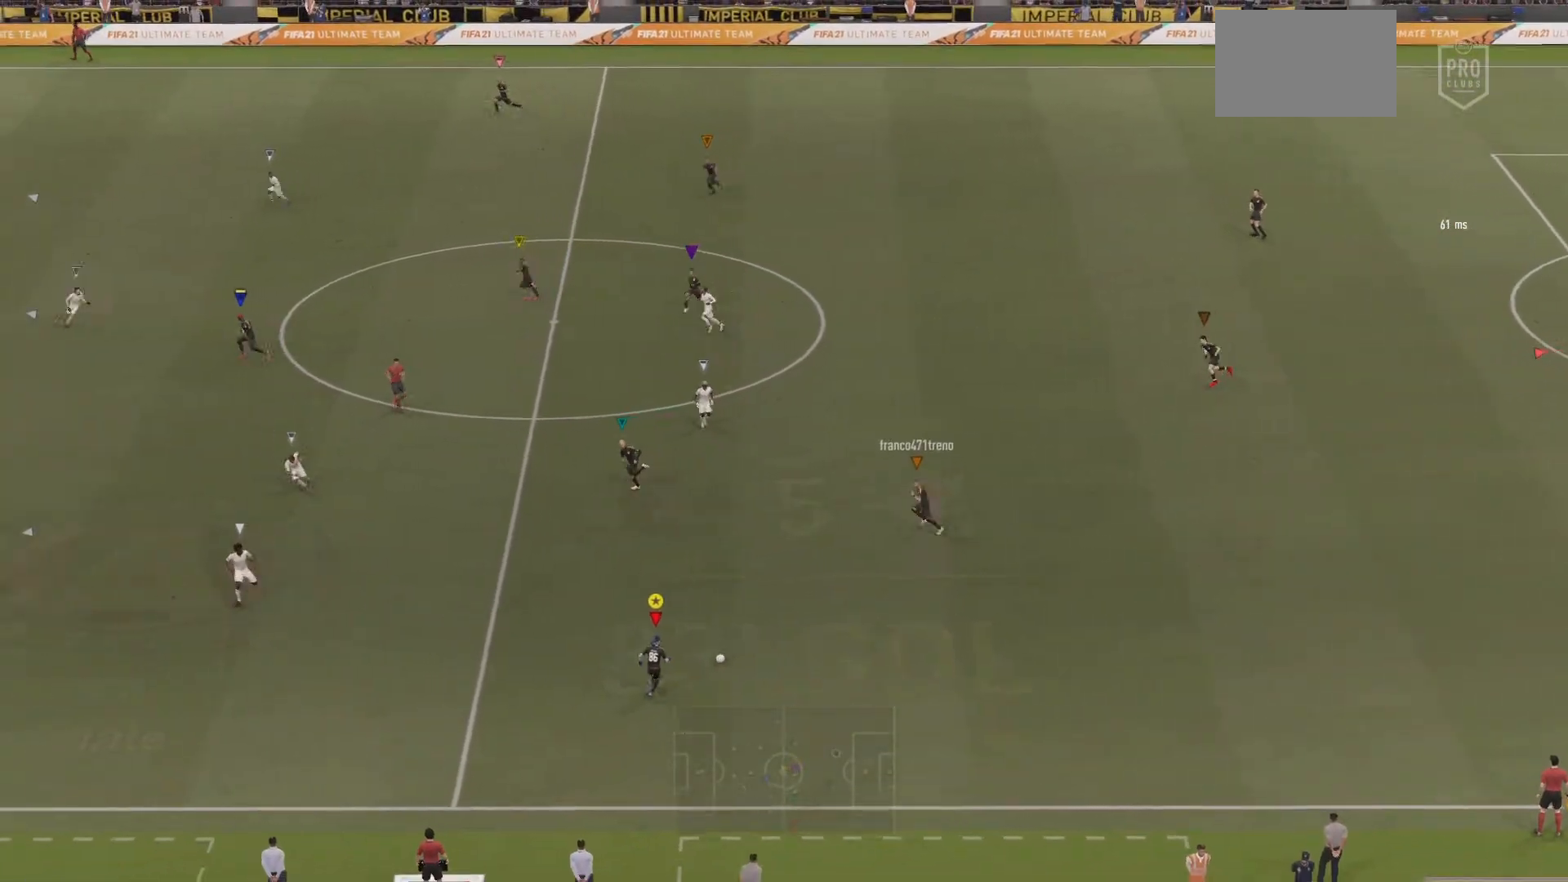
{"buttons": [], "left_stick": "up", "right_stick": "center", "events": [[167, "R2", "down"], [217, "R2", "up"], [384, "left_stick", "up"]]}
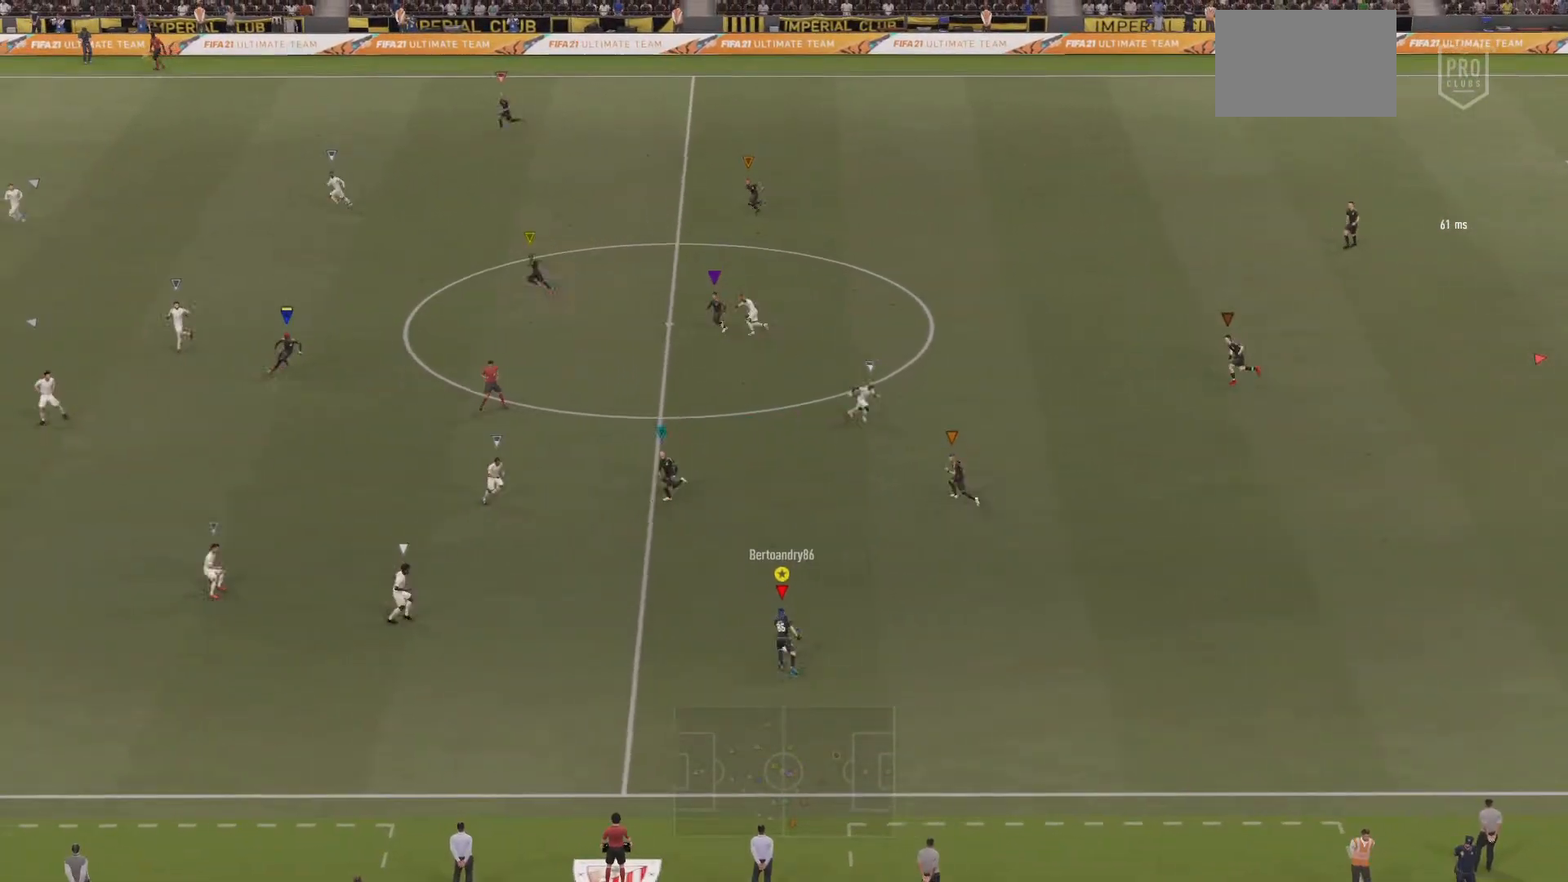
{"buttons": [], "left_stick": "up-right", "right_stick": "center", "events": [[468, "left_stick", "up-right"]]}
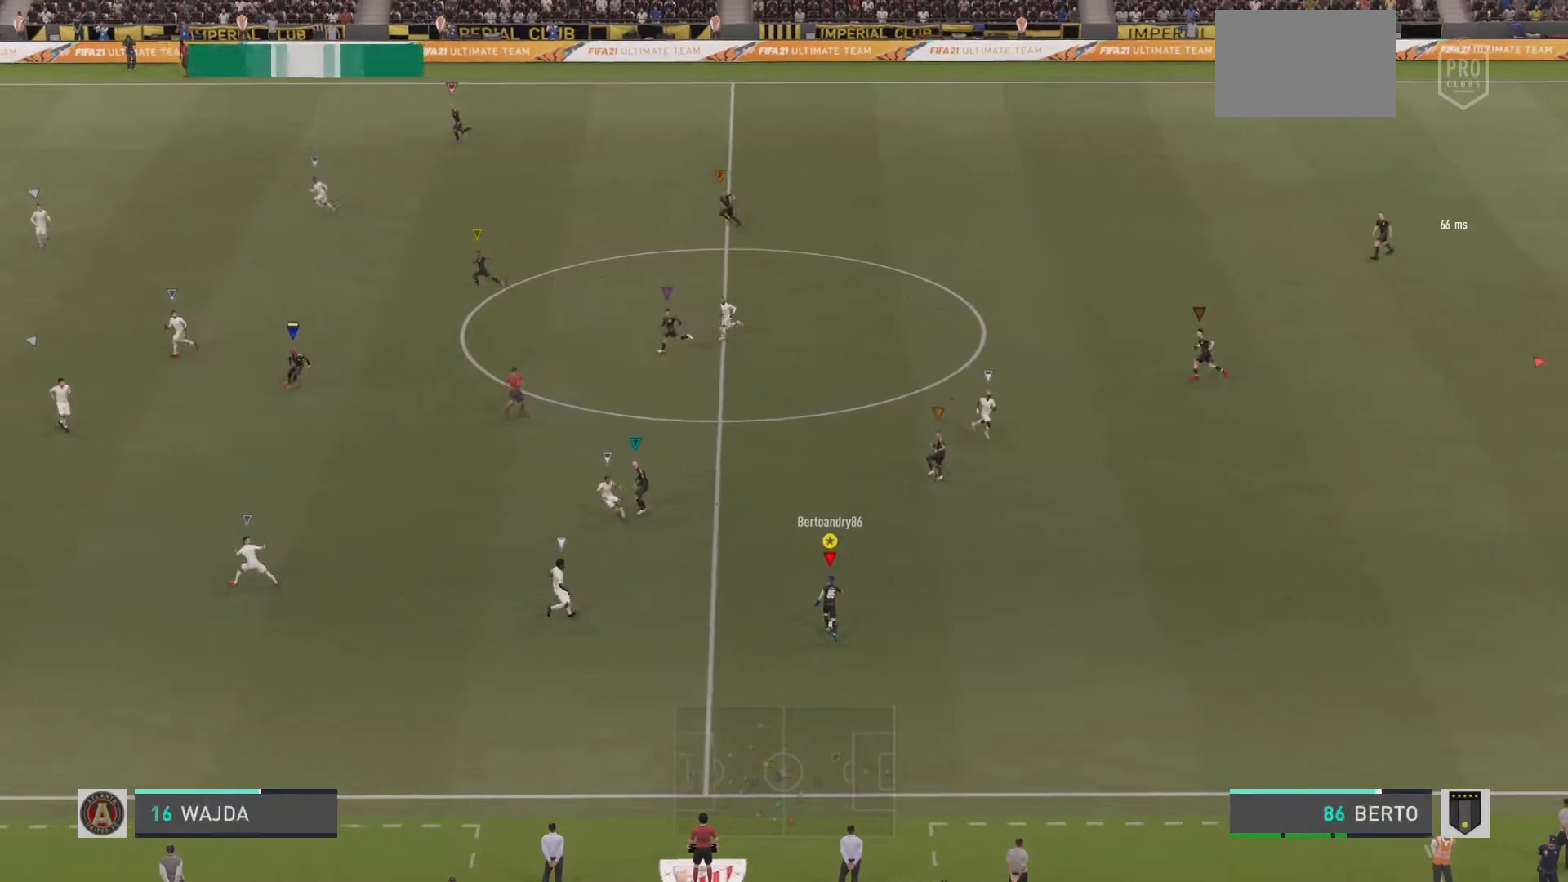
{"buttons": [], "left_stick": "up", "right_stick": "center", "events": [[484, "left_stick", "up"]]}
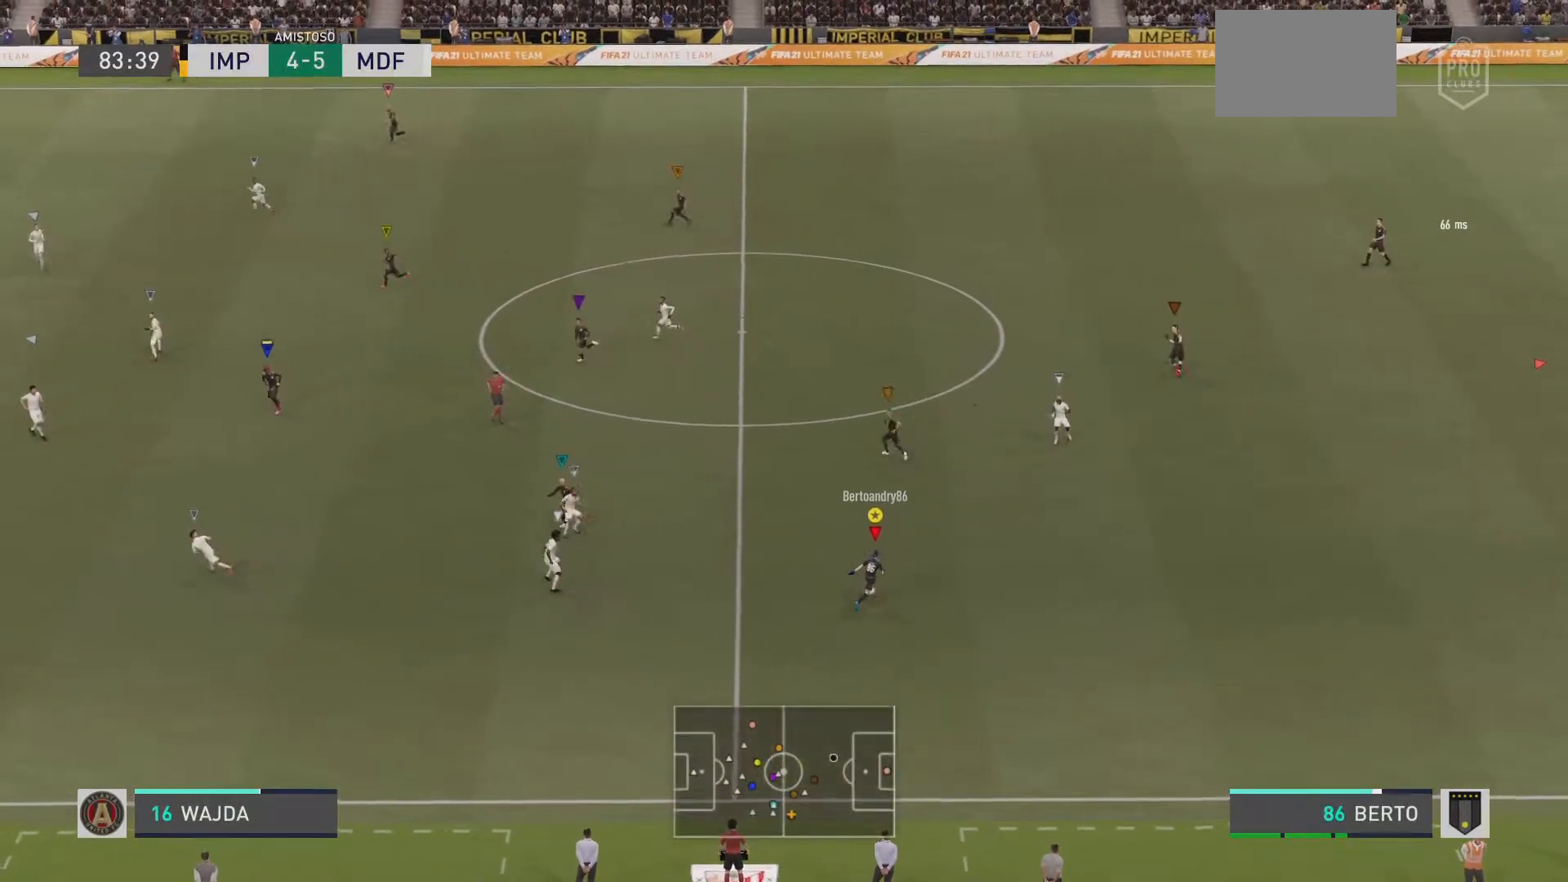
{"buttons": [], "left_stick": "up-left", "right_stick": "center", "events": [[17, "CROSS", "down"], [151, "CROSS", "up"], [484, "left_stick", "up-left"]]}
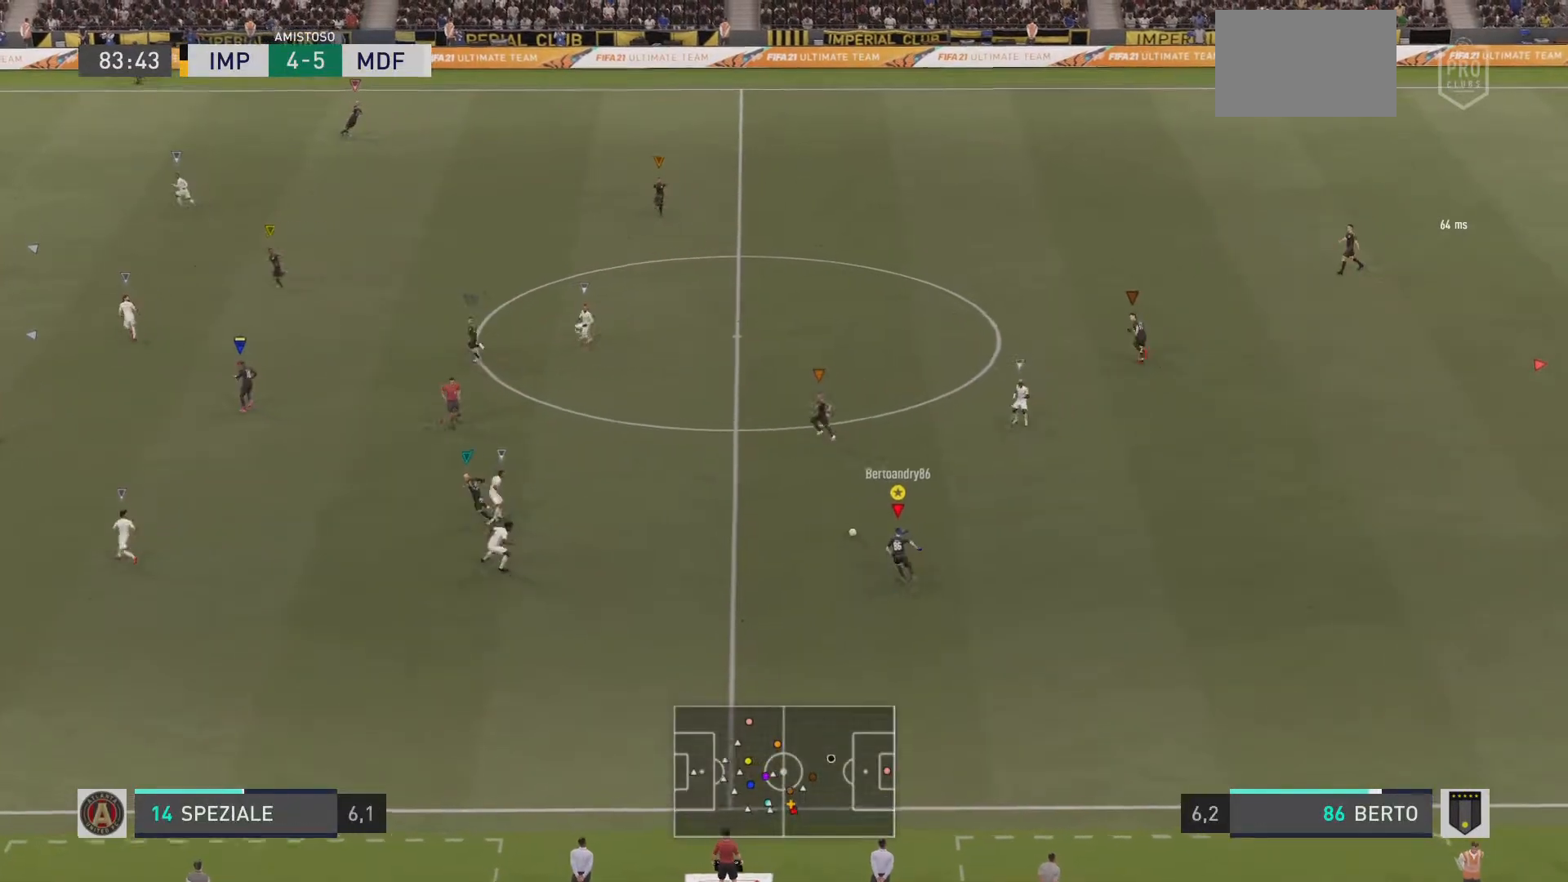
{"buttons": [], "left_stick": "left", "right_stick": "center", "events": [[183, "left_stick", "left"]]}
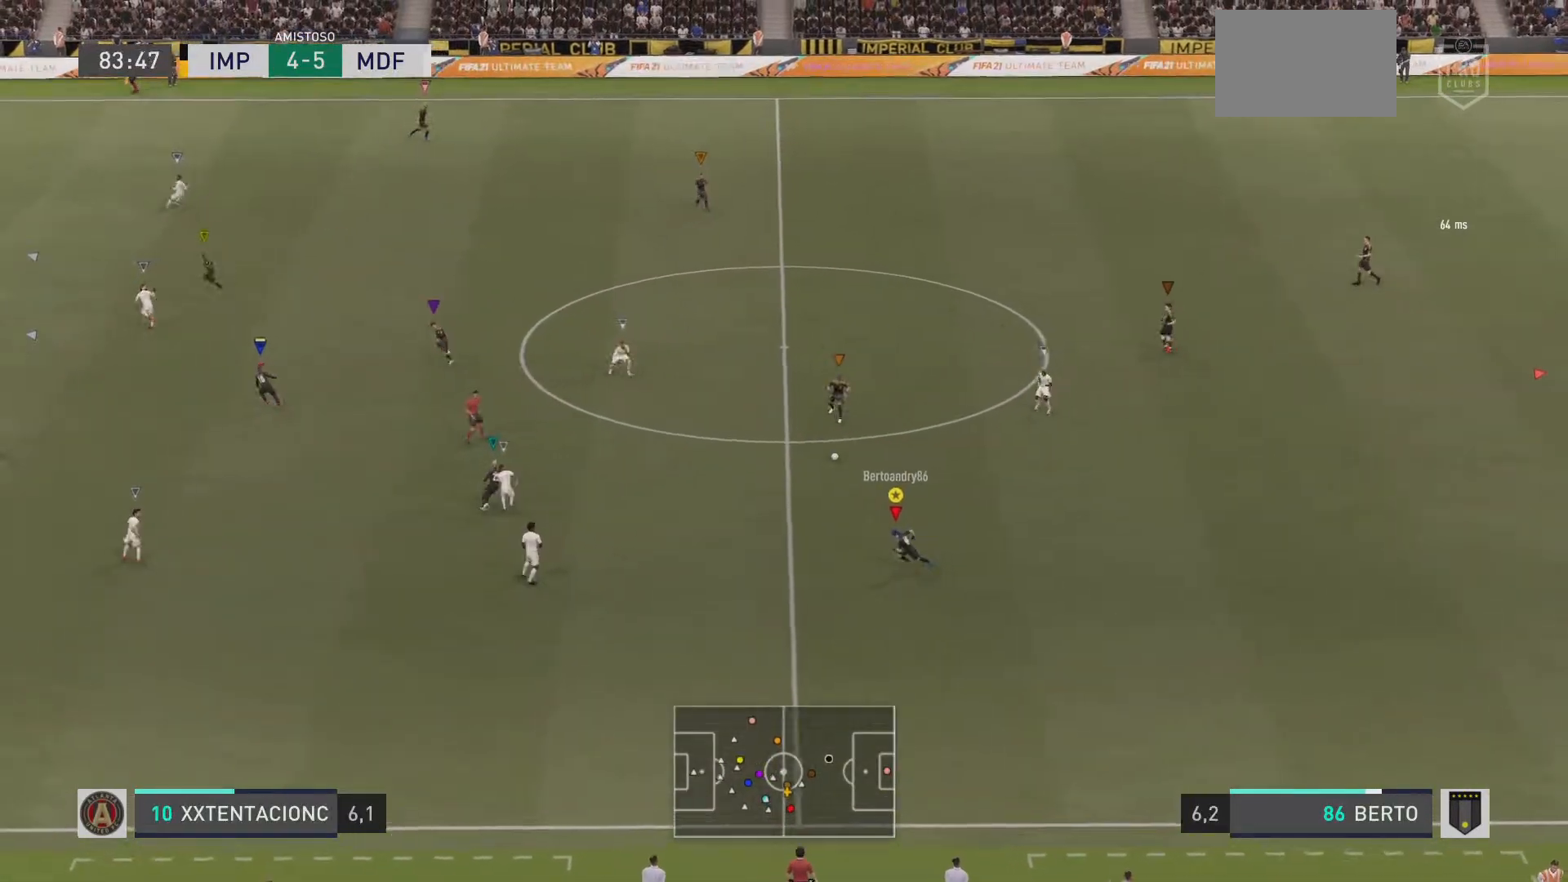
{"buttons": [], "left_stick": "left", "right_stick": "center", "events": []}
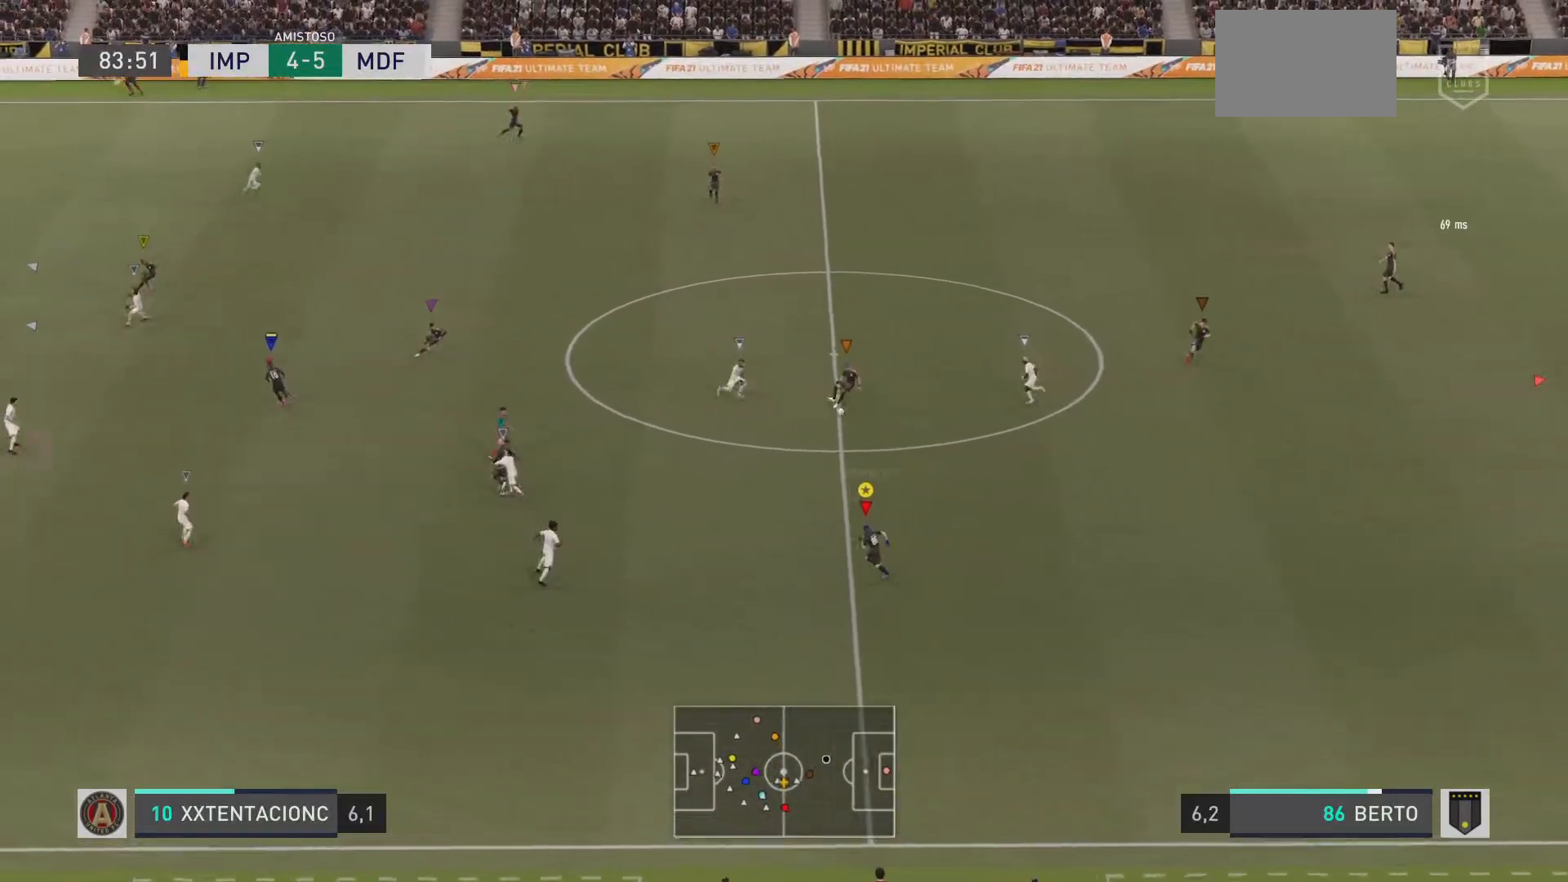
{"buttons": [], "left_stick": "left", "right_stick": "center"}
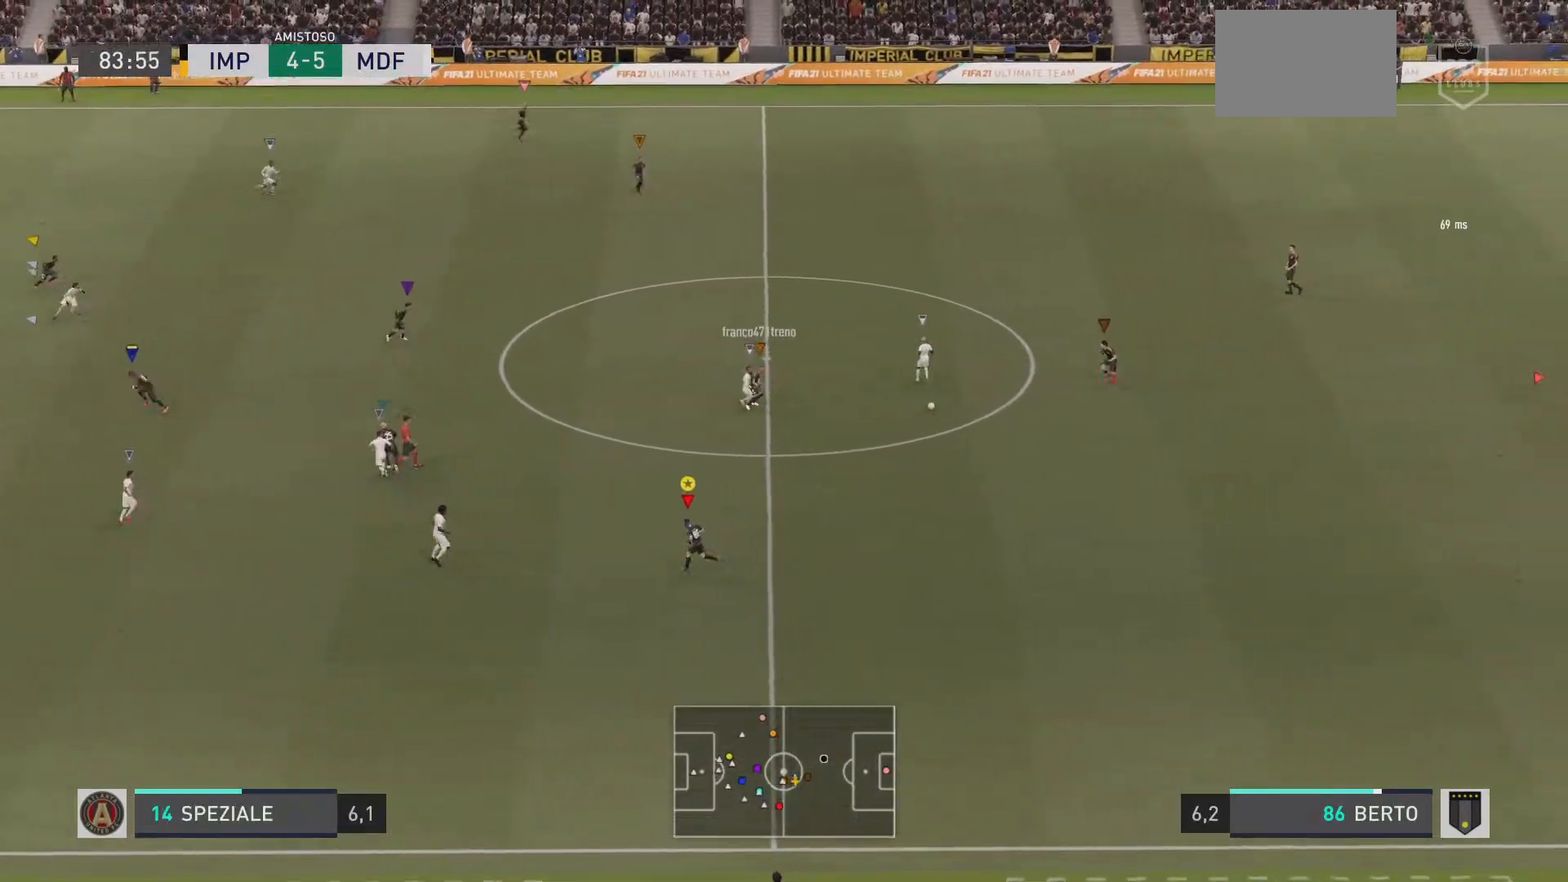
{"buttons": [], "left_stick": "down", "right_stick": "center", "events": [[201, "left_stick", "center"], [284, "left_stick", "down"]]}
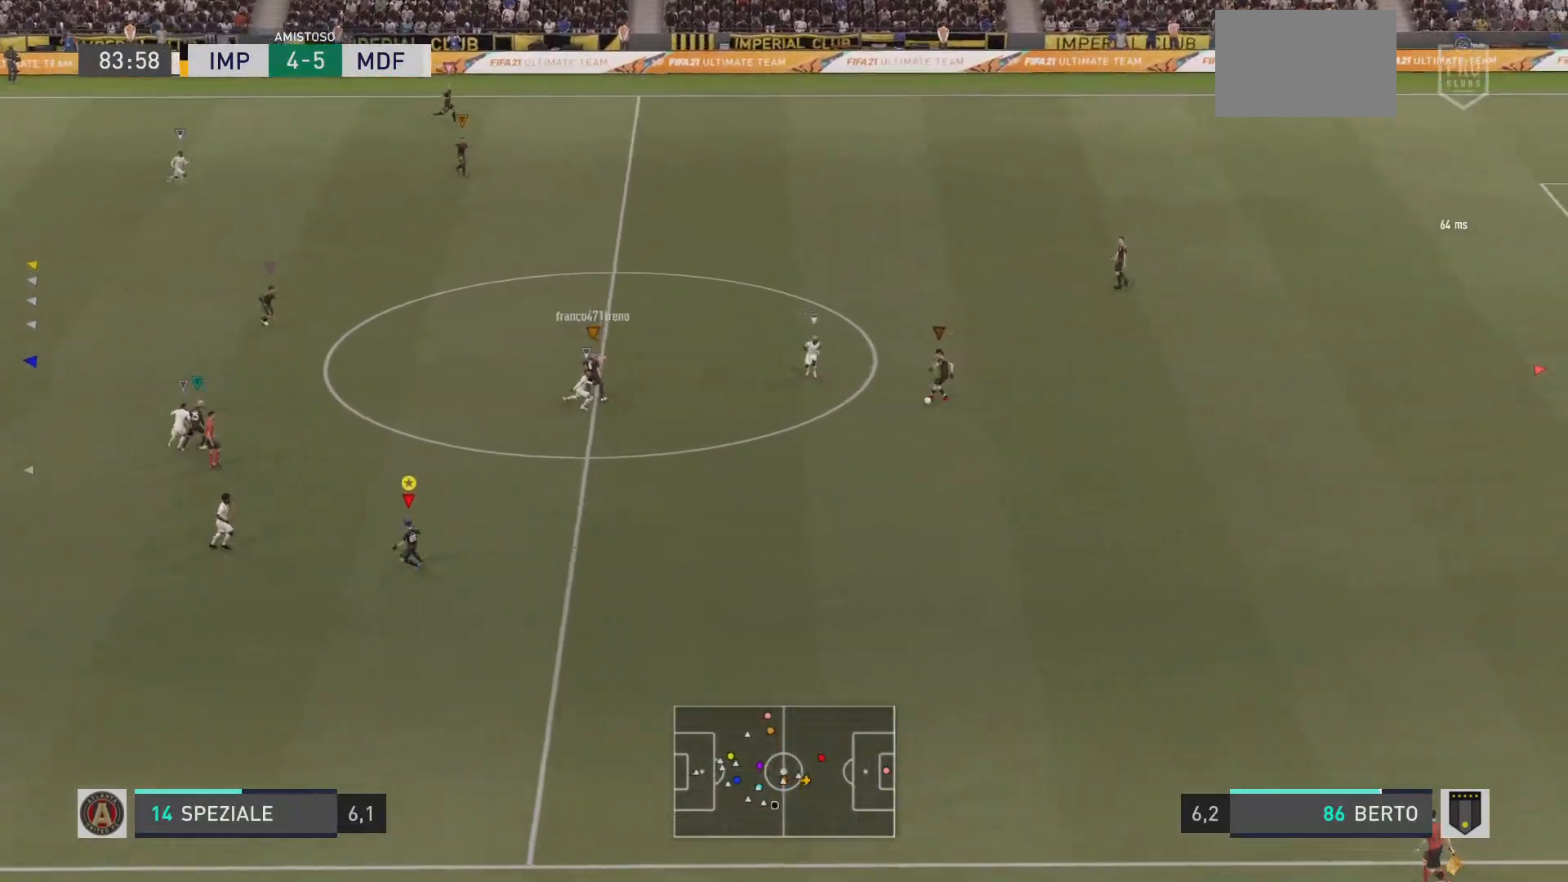
{"buttons": ["R1"], "left_stick": "up-left", "right_stick": "center", "events": [[33, "right_stick", "up-right"], [67, "left_stick", "left"], [133, "right_stick", "center"], [183, "left_stick", "up-left"], [234, "R1", "down"]]}